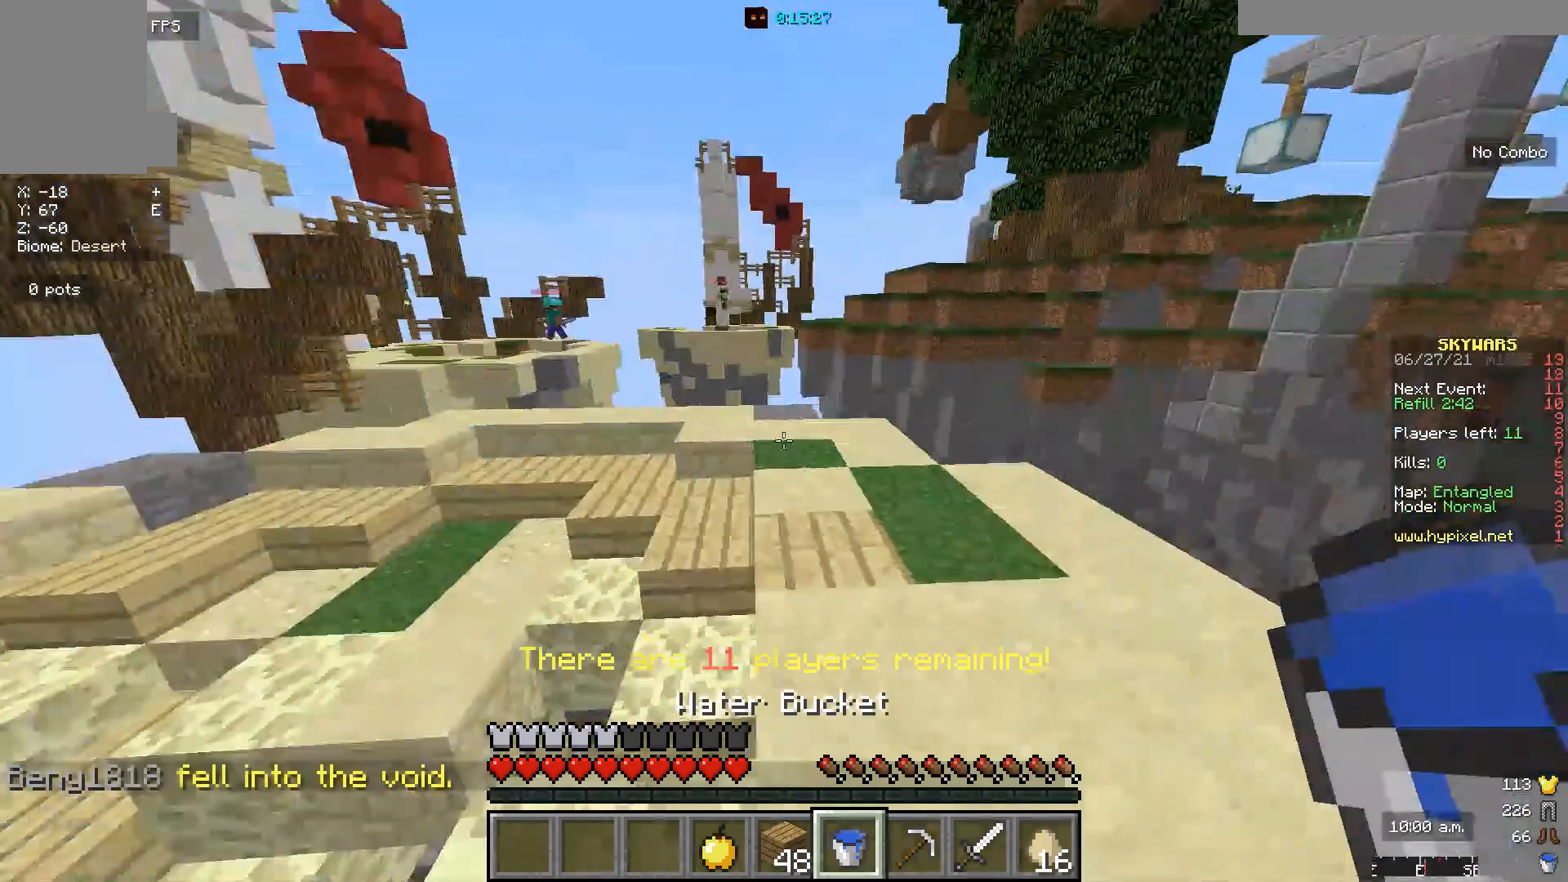
Gameplay with keyboard and mouse; each line is a JSON object with the keys and mouse buttons held at the frame after it. "events" lists presses ("down") and releases ("up") of "a", "d", "s", "w", "mouse_left" and "mouse_right" between this image and that frame as [ms after this image, input, new state], when the widget could be followed in between. "mouse_left", "mouse_right" = the "left", "right" buttons of the "mouse" list. No other keys are recorded. Fast repeated clicks can show as one long hold. Mouse movement is not recorded.
{"keys": ["w"], "mouse": [], "events": []}
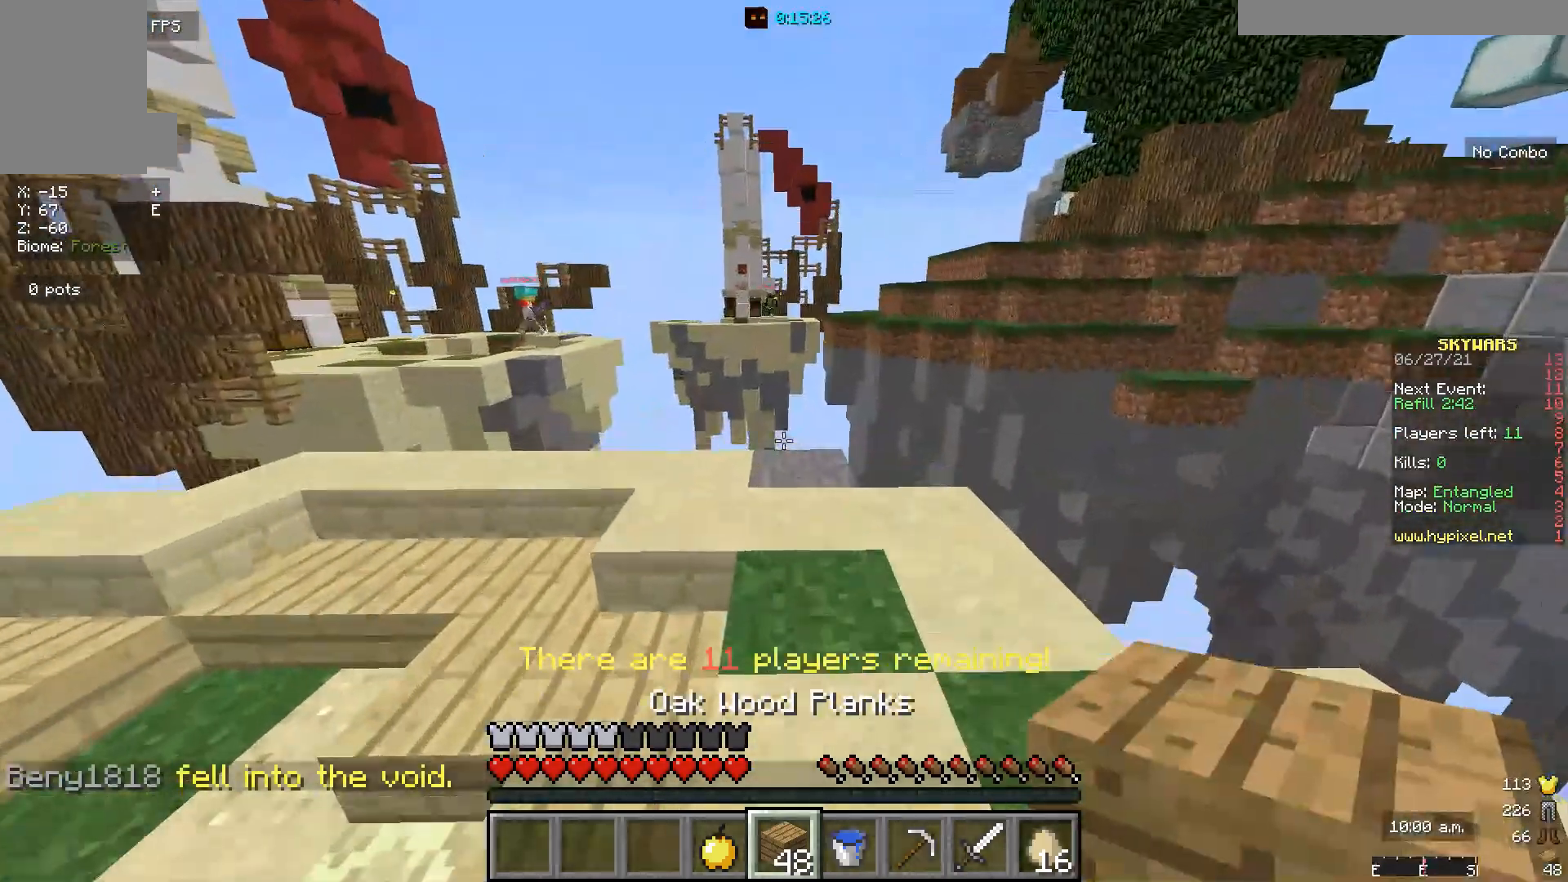
{"keys": ["w"], "mouse": [], "events": []}
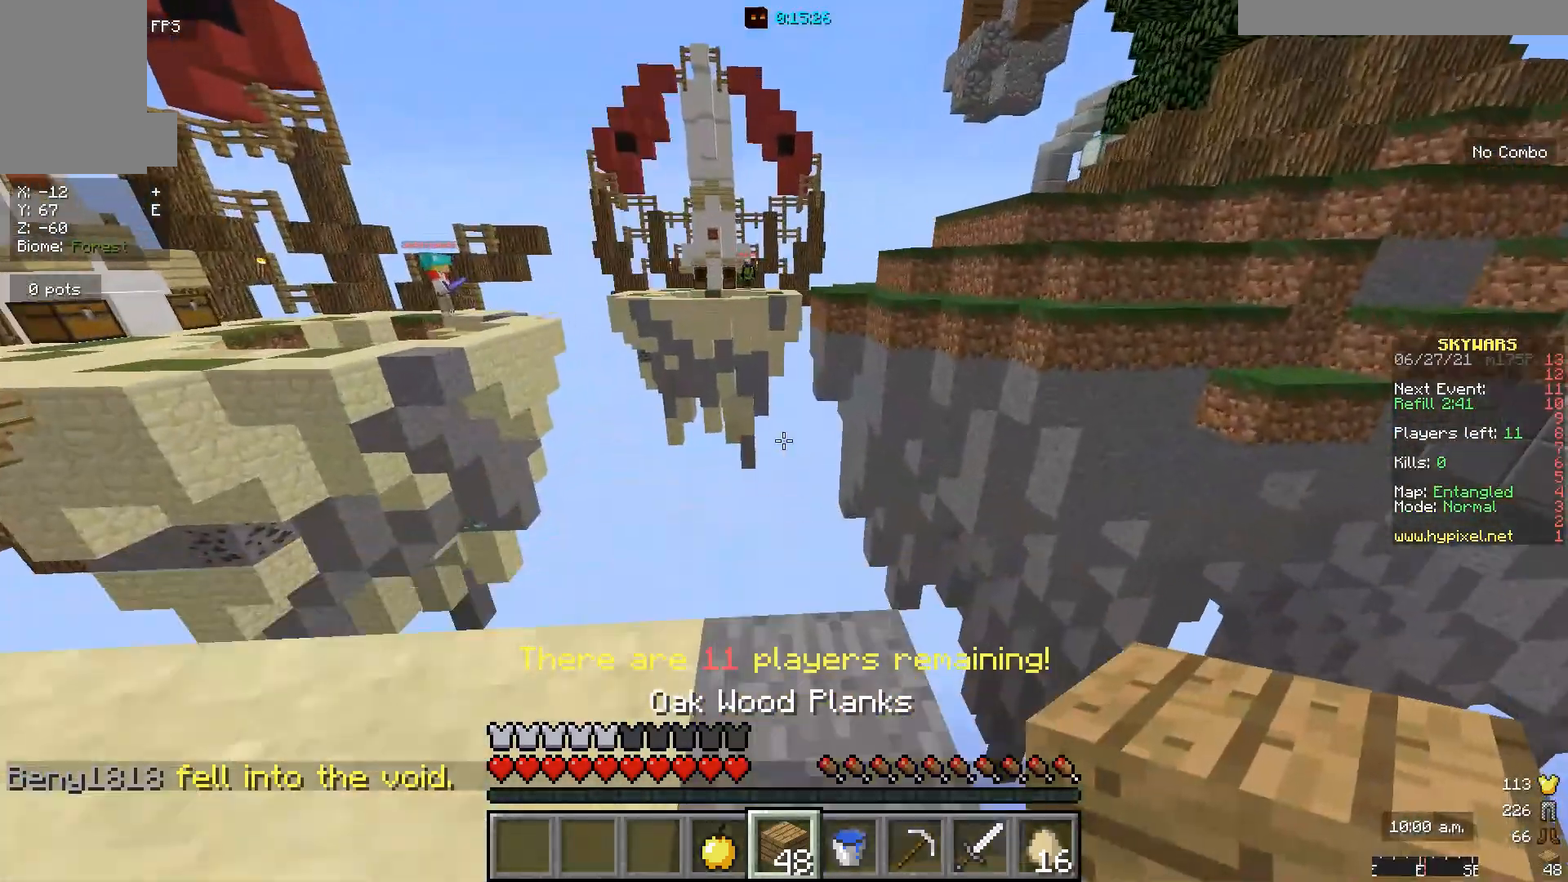
{"keys": ["d"], "mouse": [], "events": [[300, "d", "down"], [500, "w", "up"]]}
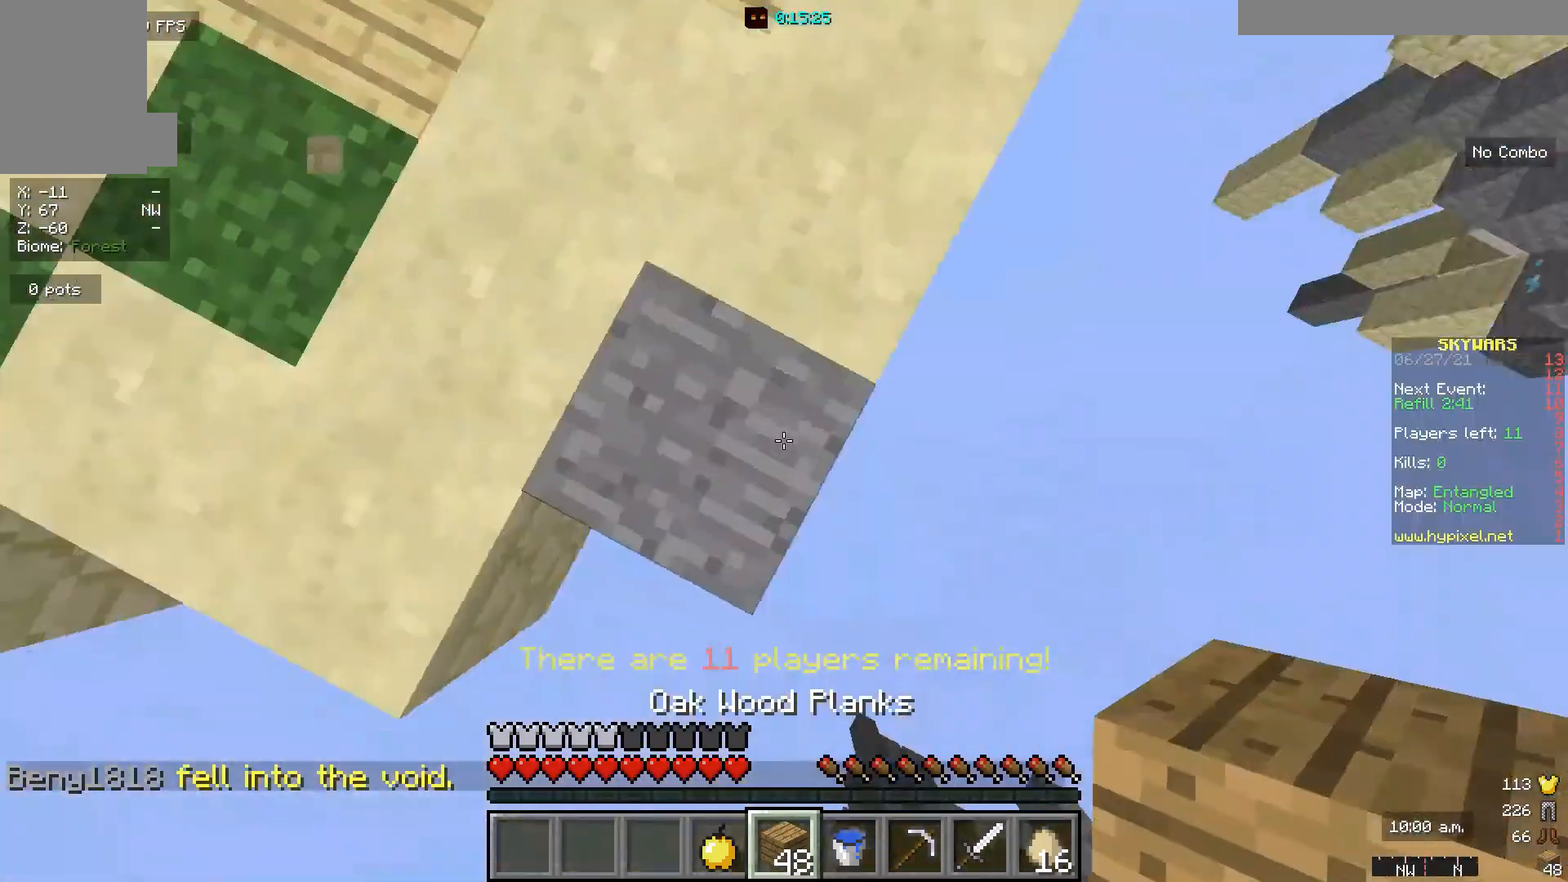
{"keys": ["s"], "mouse": ["right"], "events": [[33, "s", "down"], [267, "mouse_right", "down"], [333, "d", "up"]]}
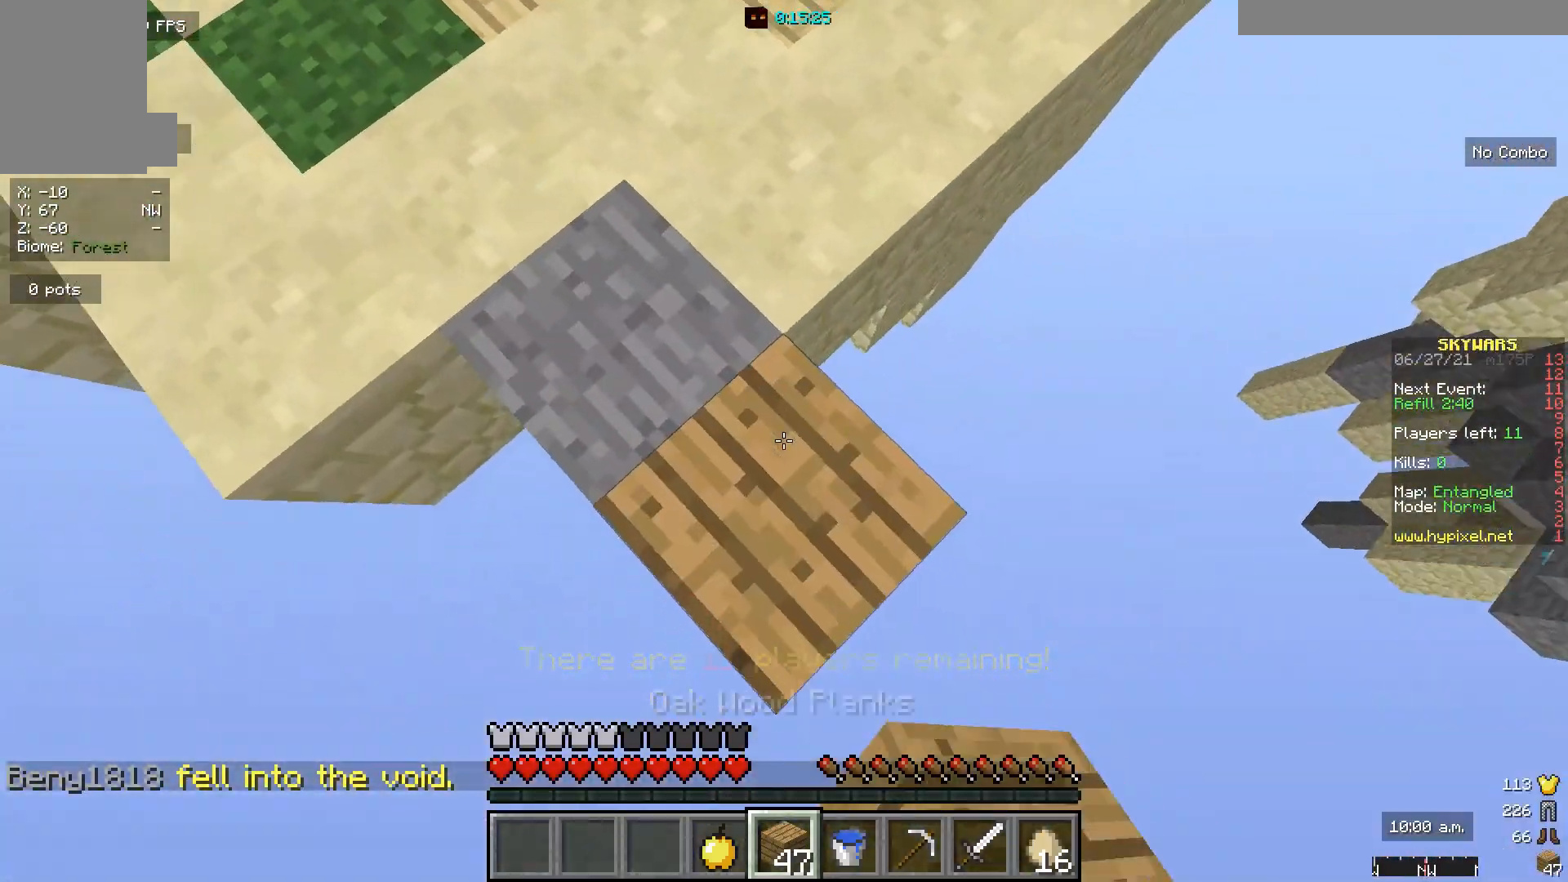
{"keys": ["d", "s"], "mouse": ["right"], "events": [[333, "d", "down"]]}
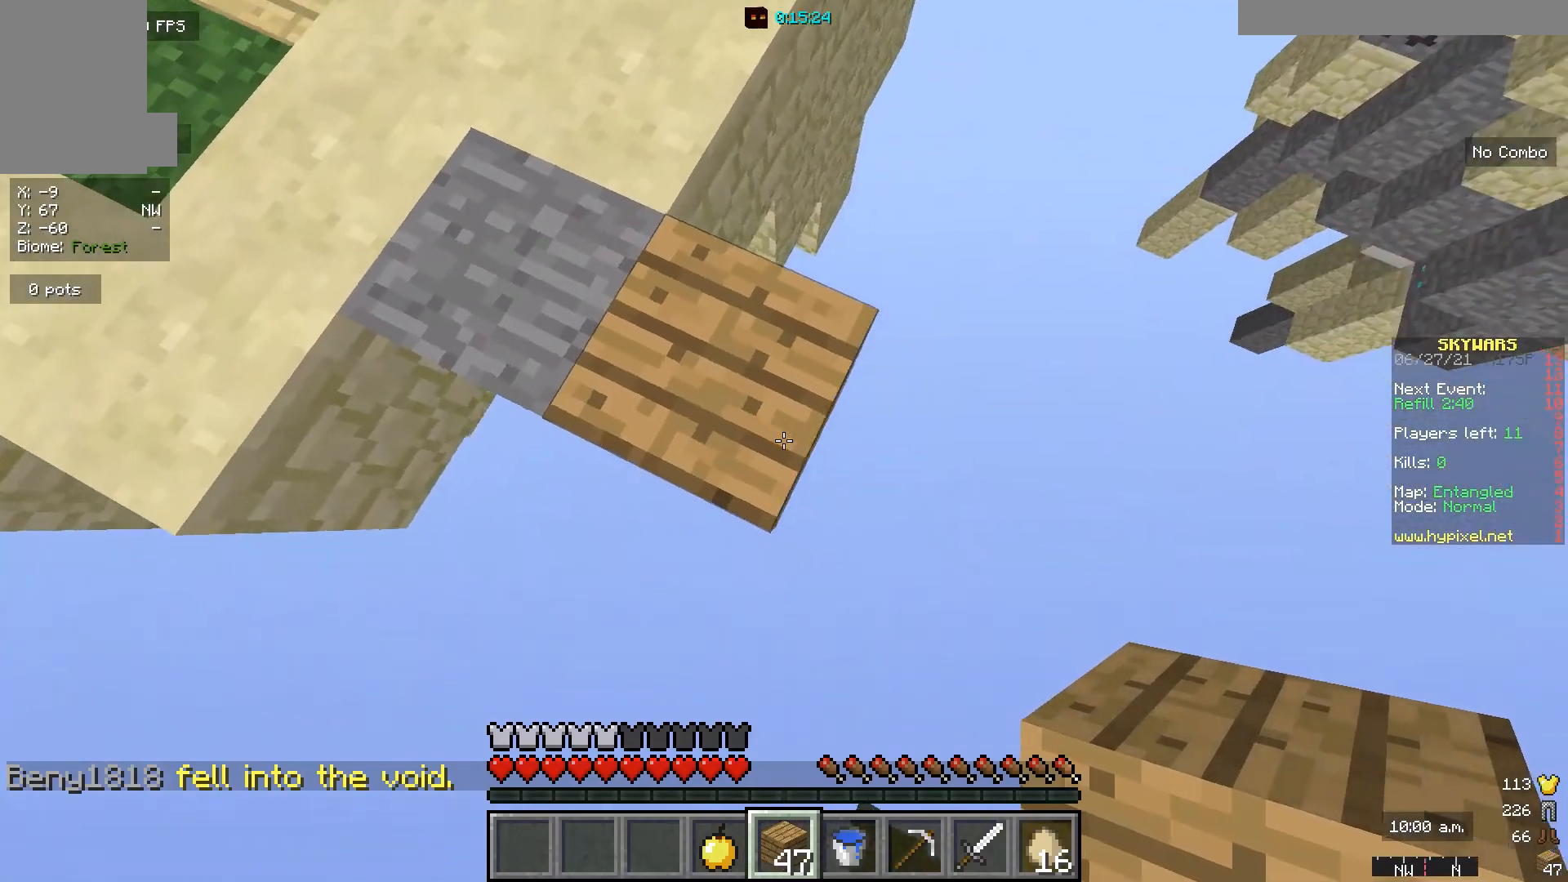
{"keys": ["d", "s"], "mouse": ["right"], "events": []}
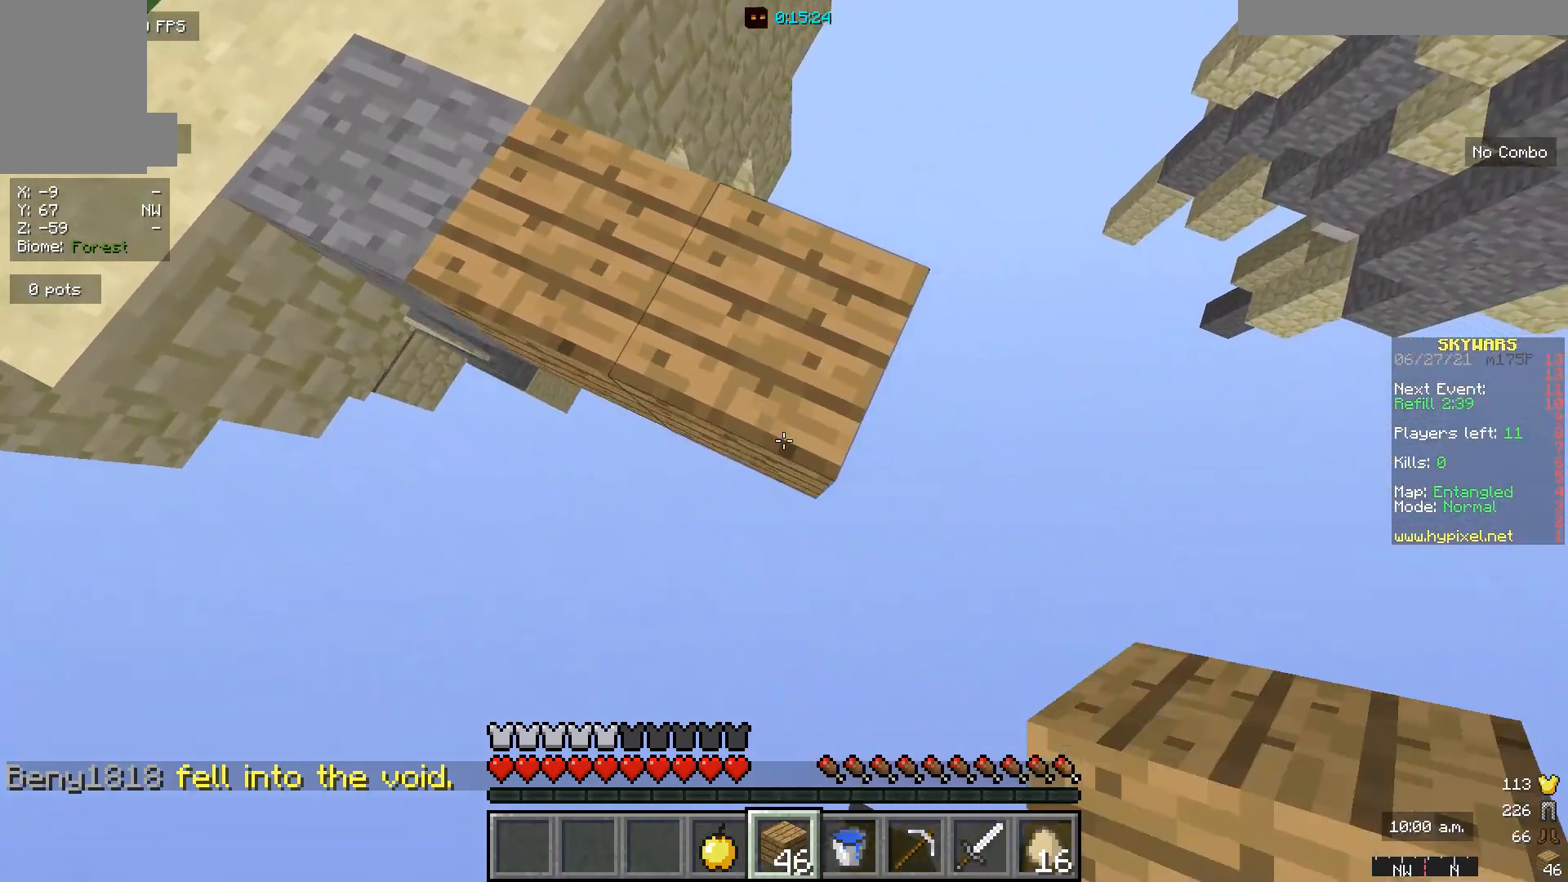
{"keys": ["d", "s"], "mouse": ["right"], "events": []}
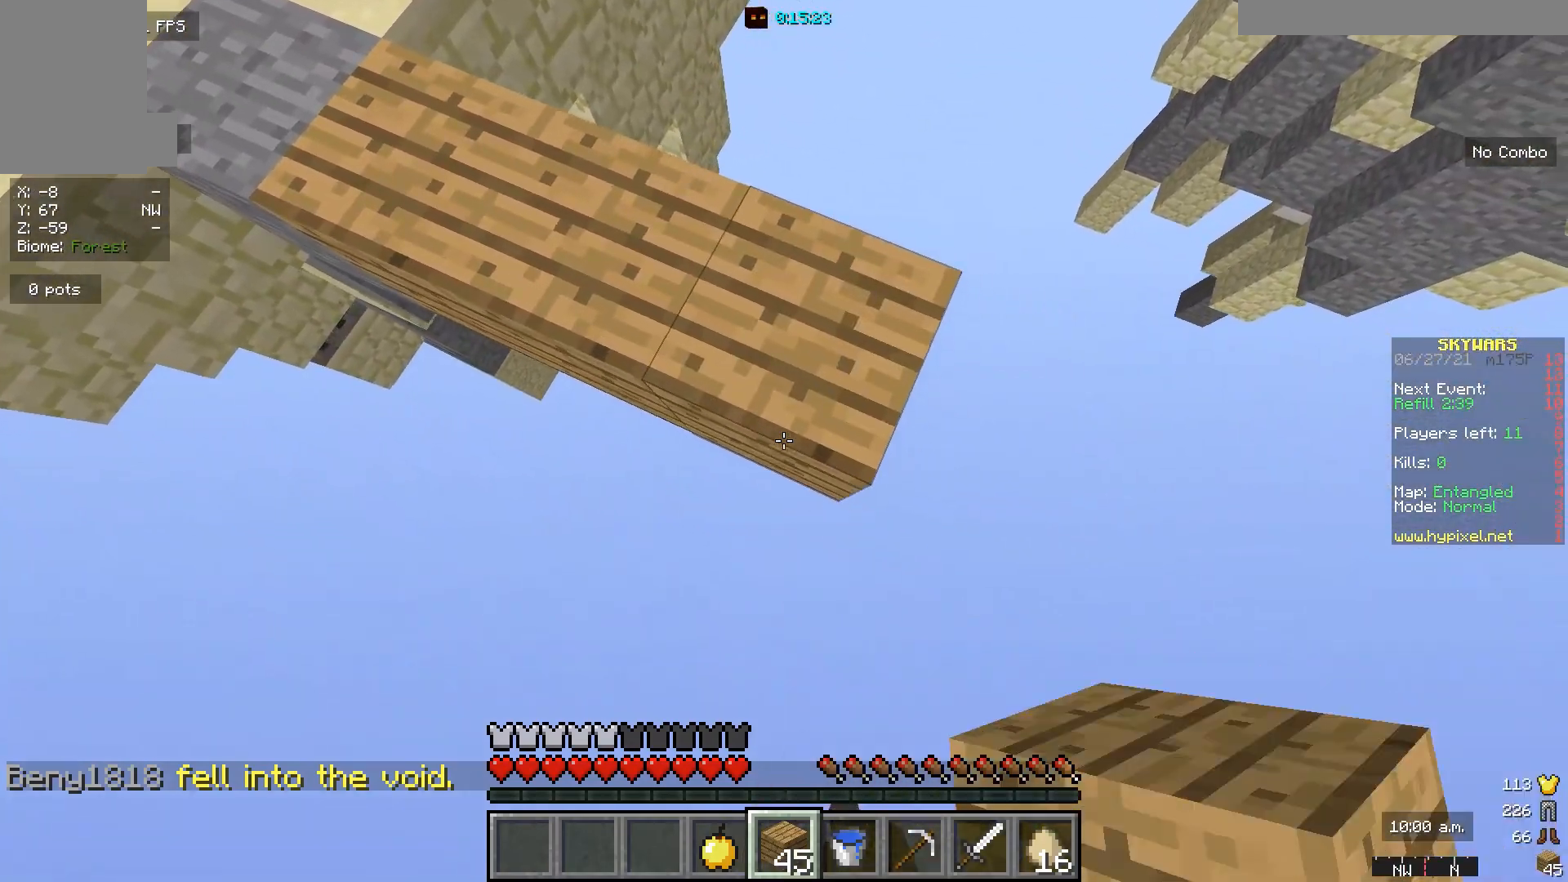
{"keys": ["d", "s"], "mouse": ["right"], "events": []}
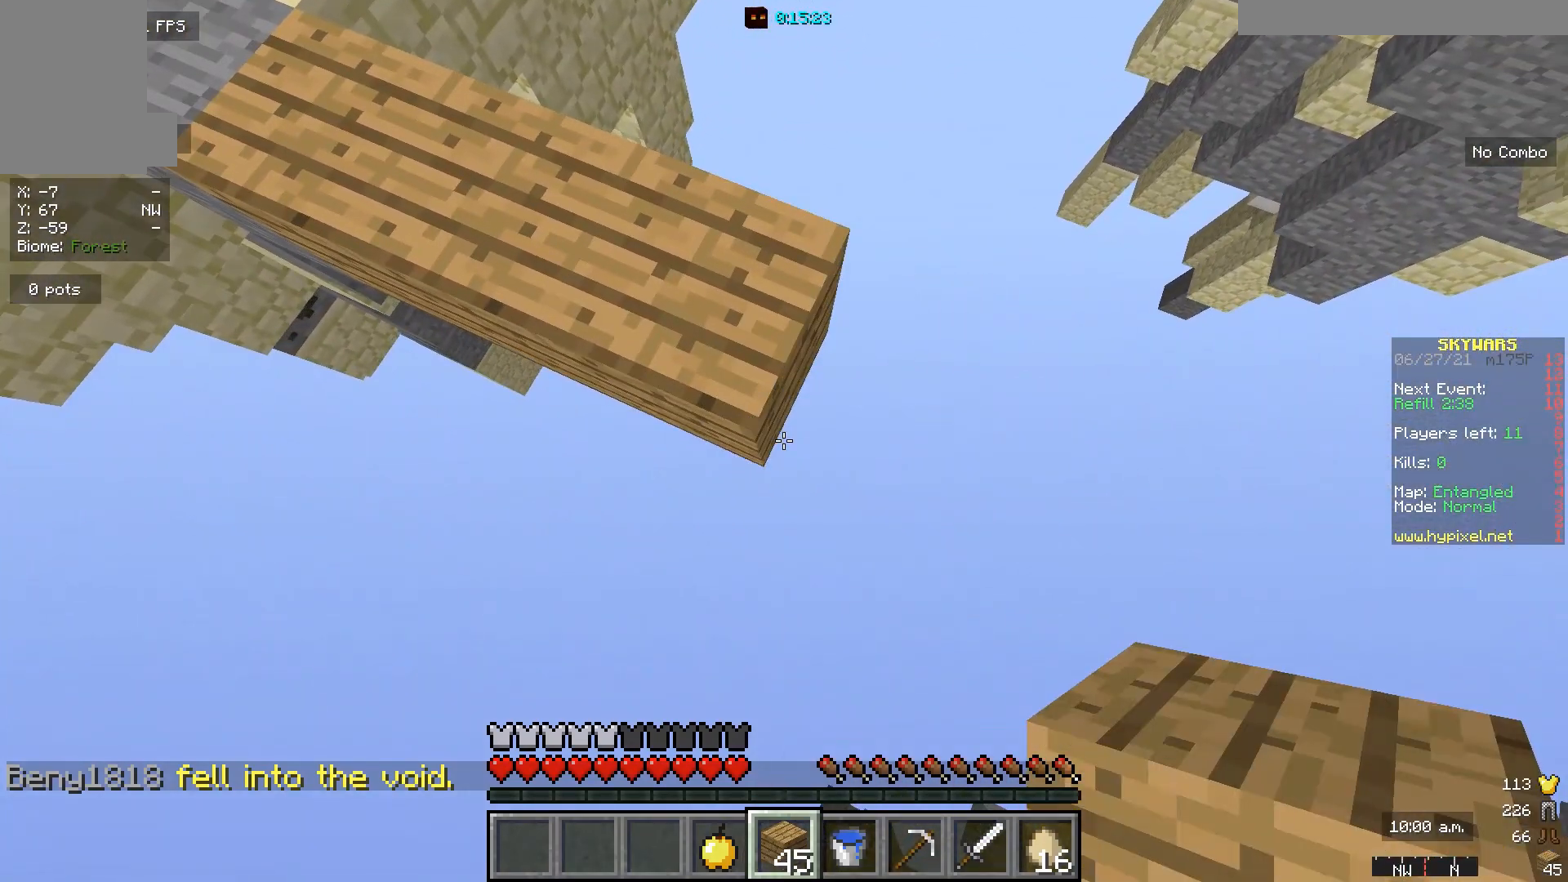
{"keys": ["d", "s"], "mouse": ["right"], "events": []}
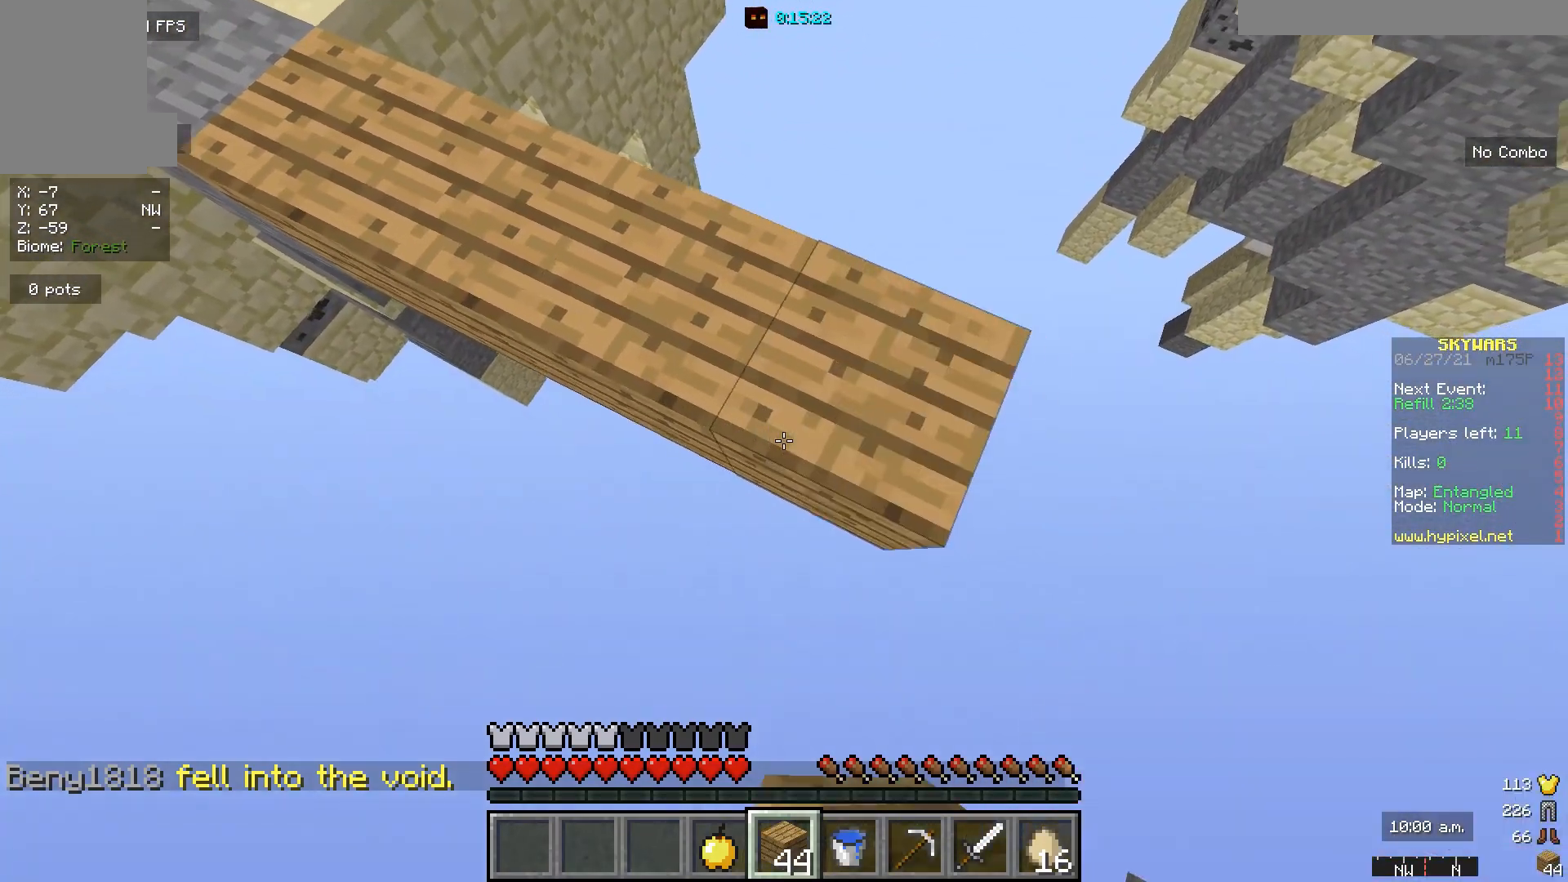
{"keys": ["d", "s"], "mouse": ["right"], "events": []}
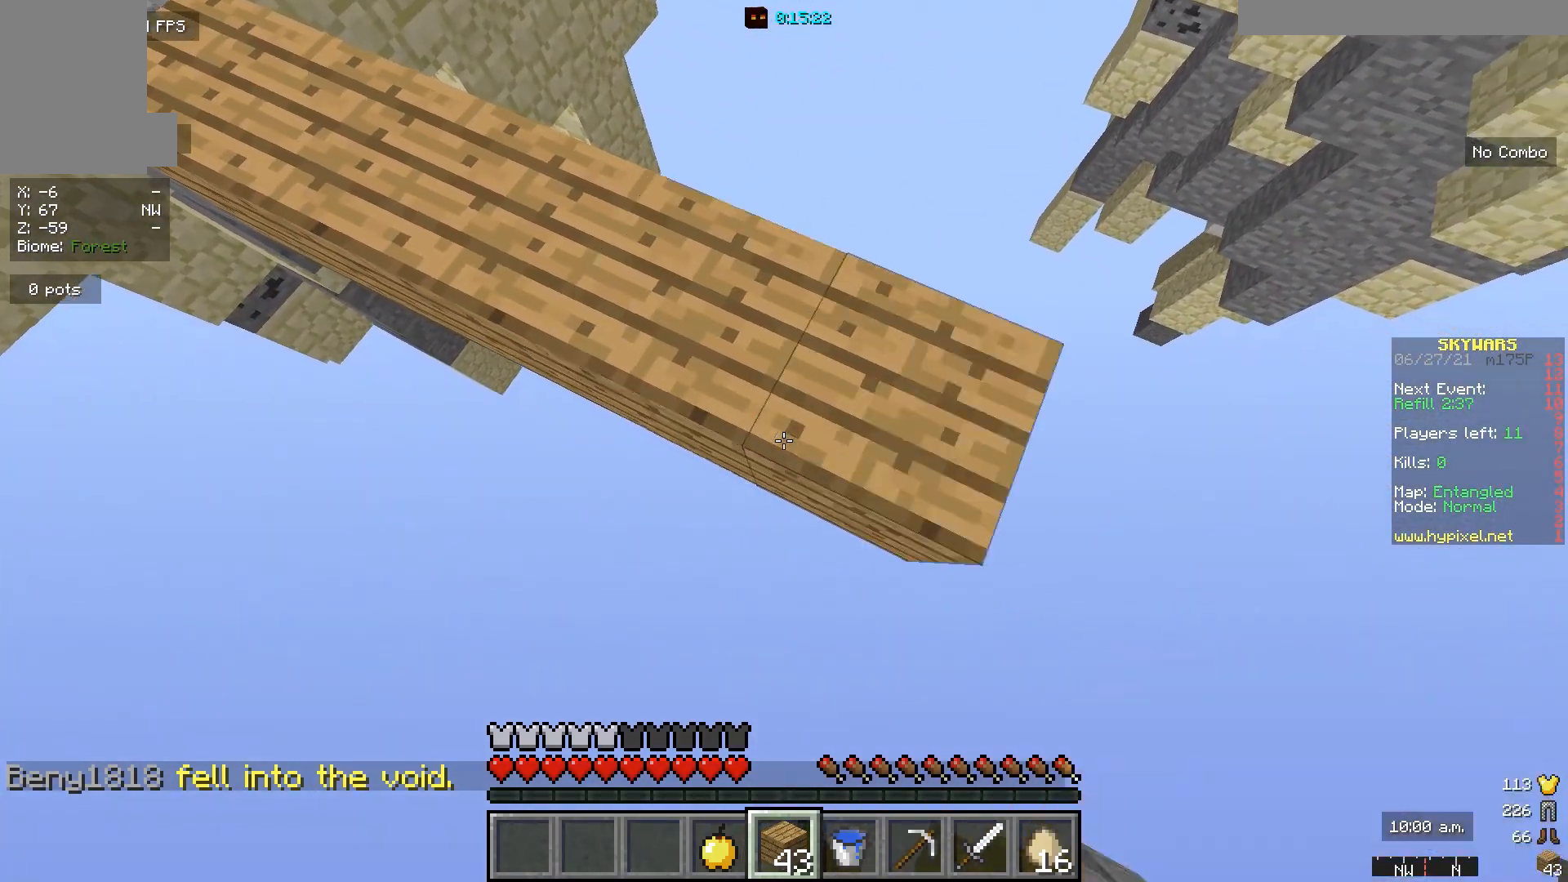
{"keys": [], "mouse": [], "events": [[67, "mouse_right", "up"], [200, "d", "up"], [500, "s", "up"]]}
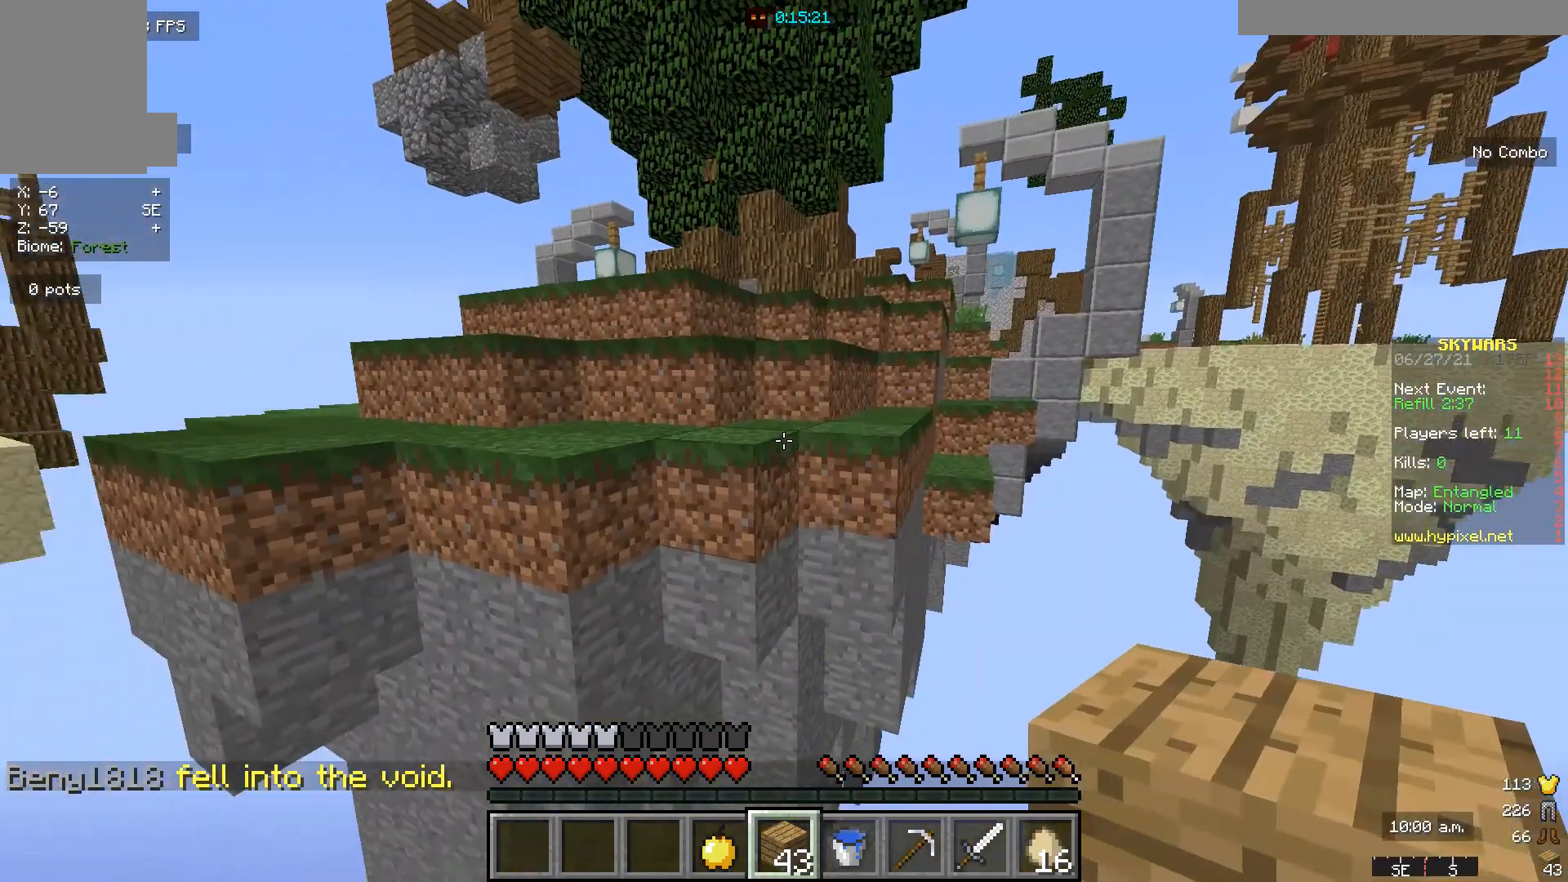
{"keys": ["d", "s"], "mouse": ["right"], "events": [[133, "mouse_right", "down"], [300, "mouse_right", "up"], [300, "s", "down"], [467, "d", "down"], [467, "mouse_right", "down"]]}
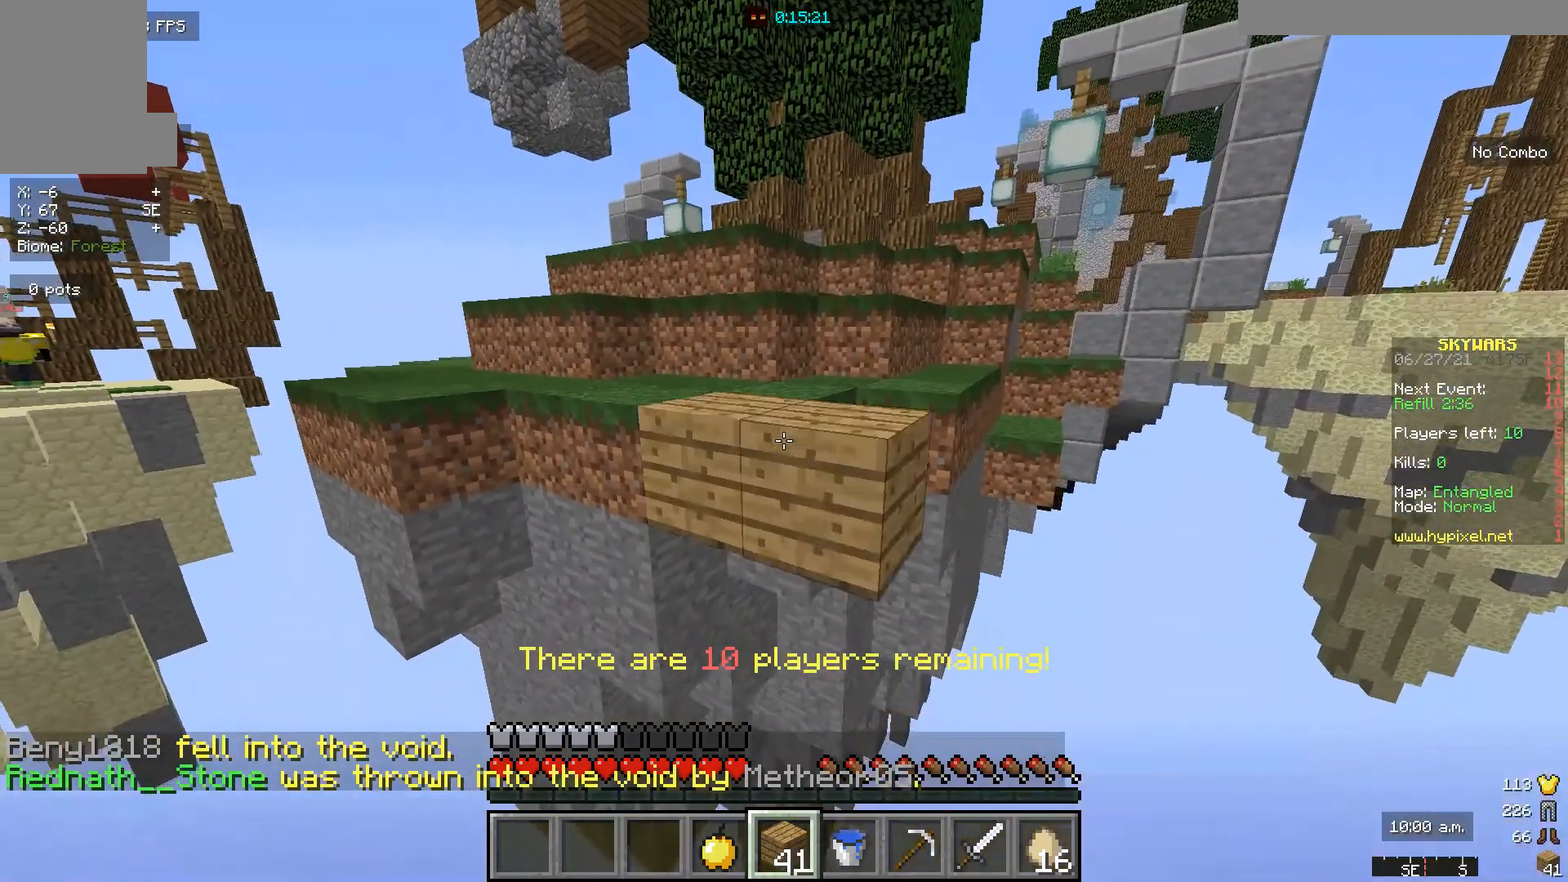
{"keys": ["s"], "mouse": ["right"], "events": [[200, "d", "up"], [233, "mouse_right", "up"], [433, "mouse_right", "down"]]}
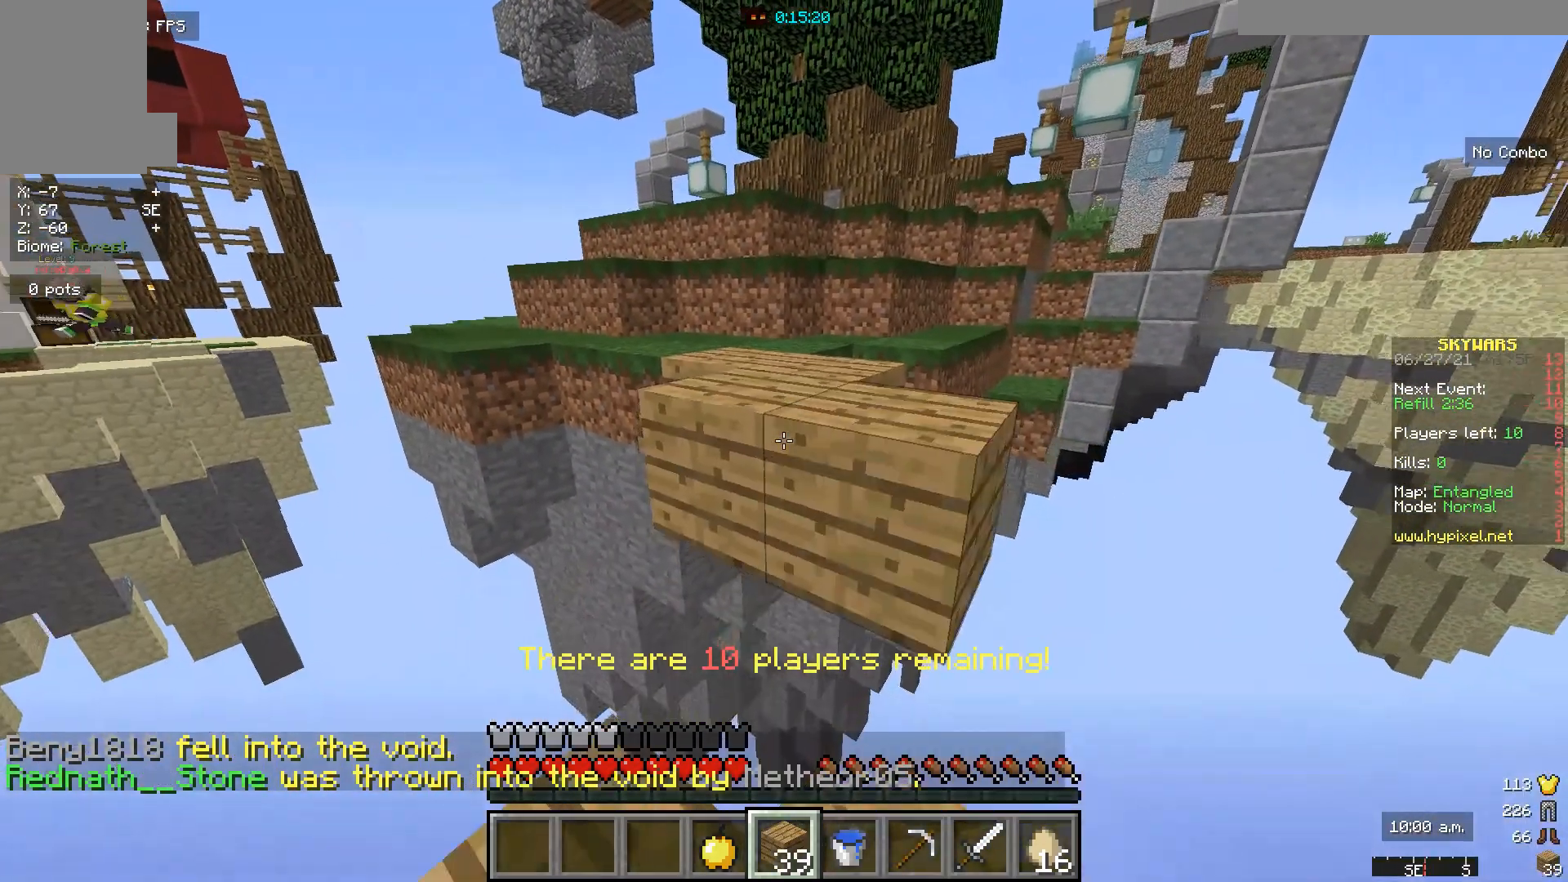
{"keys": [], "mouse": [], "events": [[33, "mouse_right", "up"], [33, "s", "up"], [267, "mouse_right", "down"], [467, "mouse_right", "up"]]}
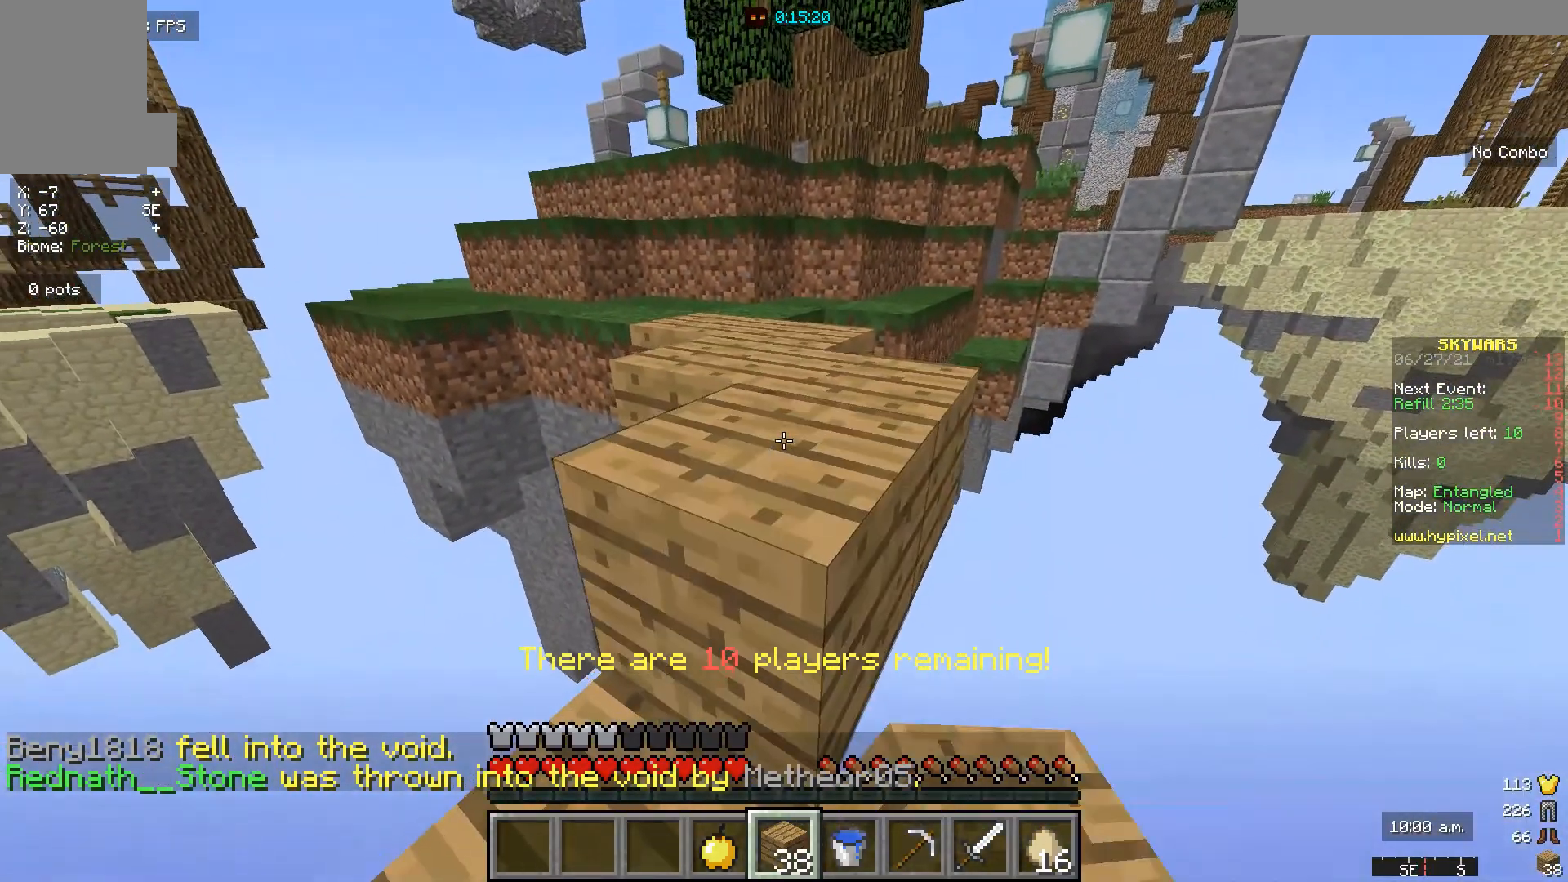
{"keys": ["d", "w"], "mouse": [], "events": [[33, "w", "down"], [333, "d", "down"]]}
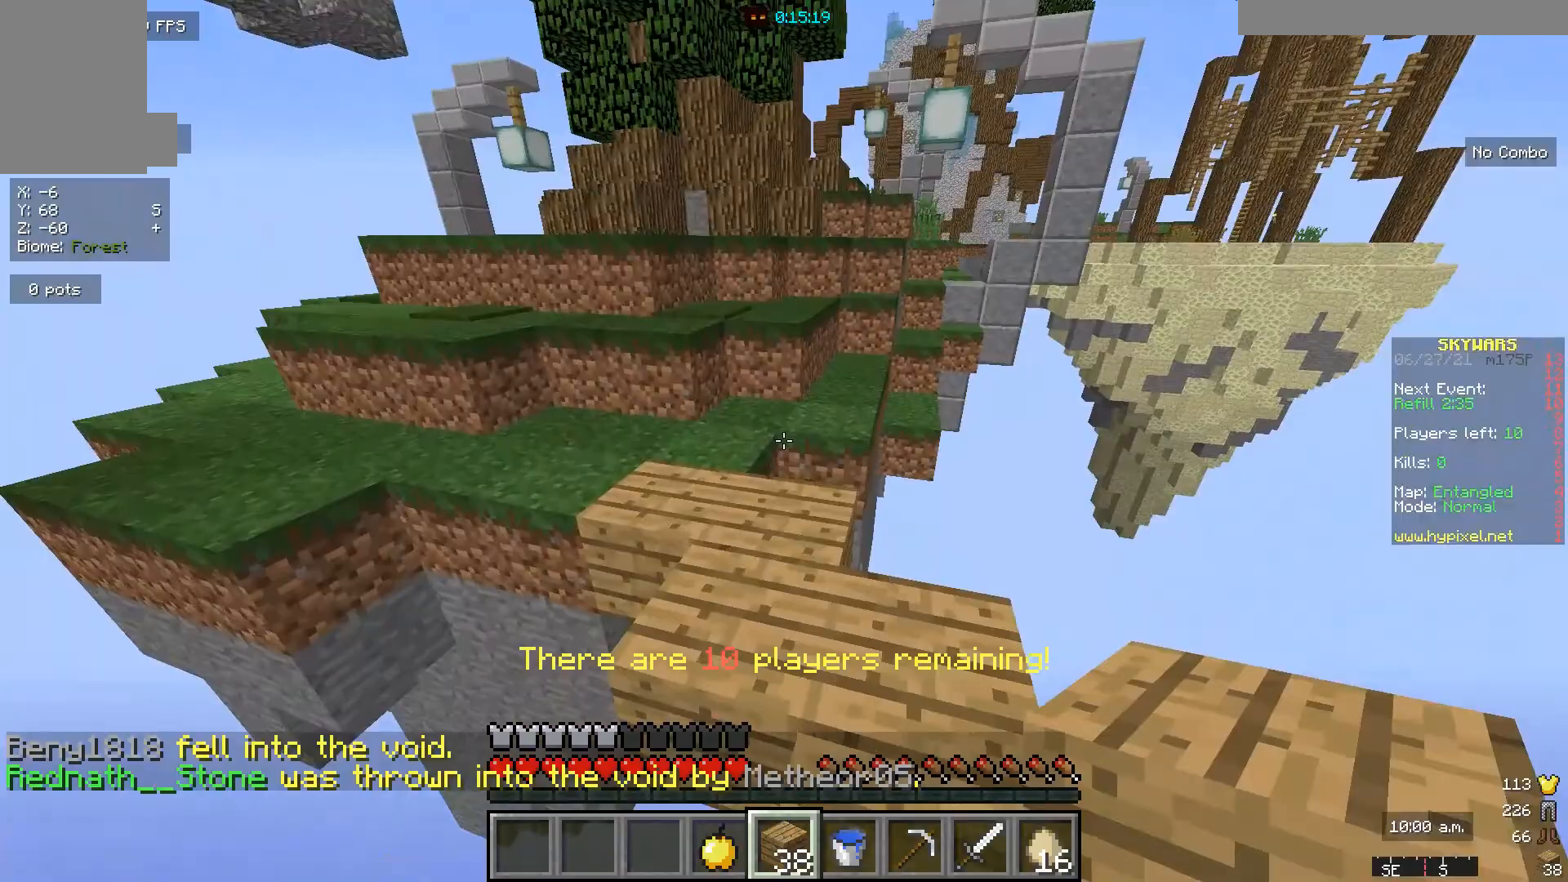
{"keys": ["w"], "mouse": [], "events": [[167, "d", "up"]]}
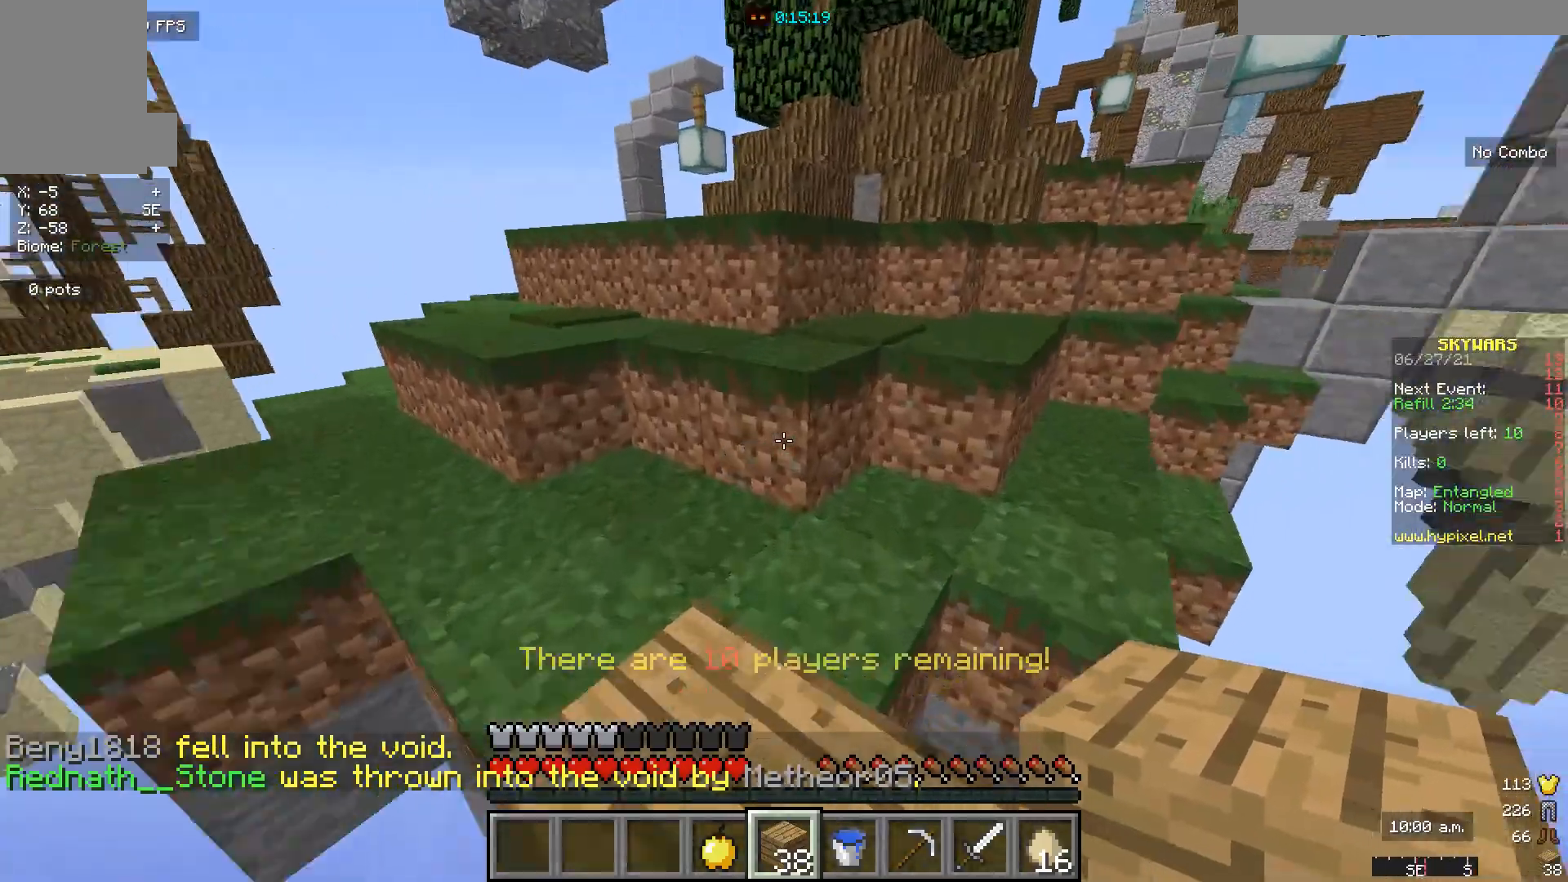
{"keys": ["w"], "mouse": [], "events": []}
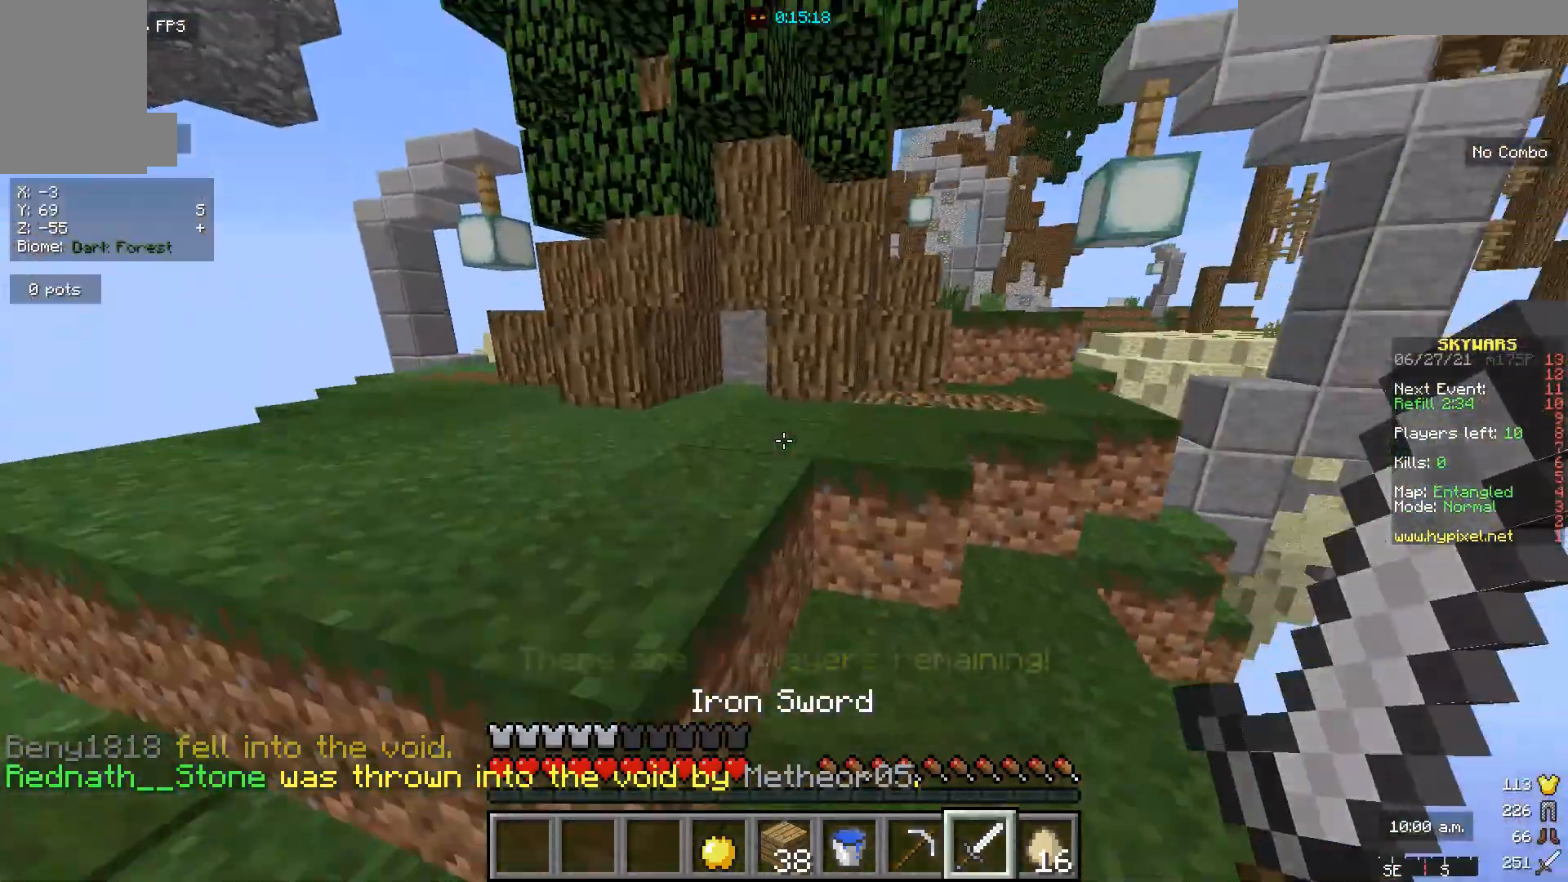
{"keys": ["w"], "mouse": ["left"], "events": [[233, "mouse_left", "down"], [400, "mouse_left", "up"], [500, "mouse_left", "down"]]}
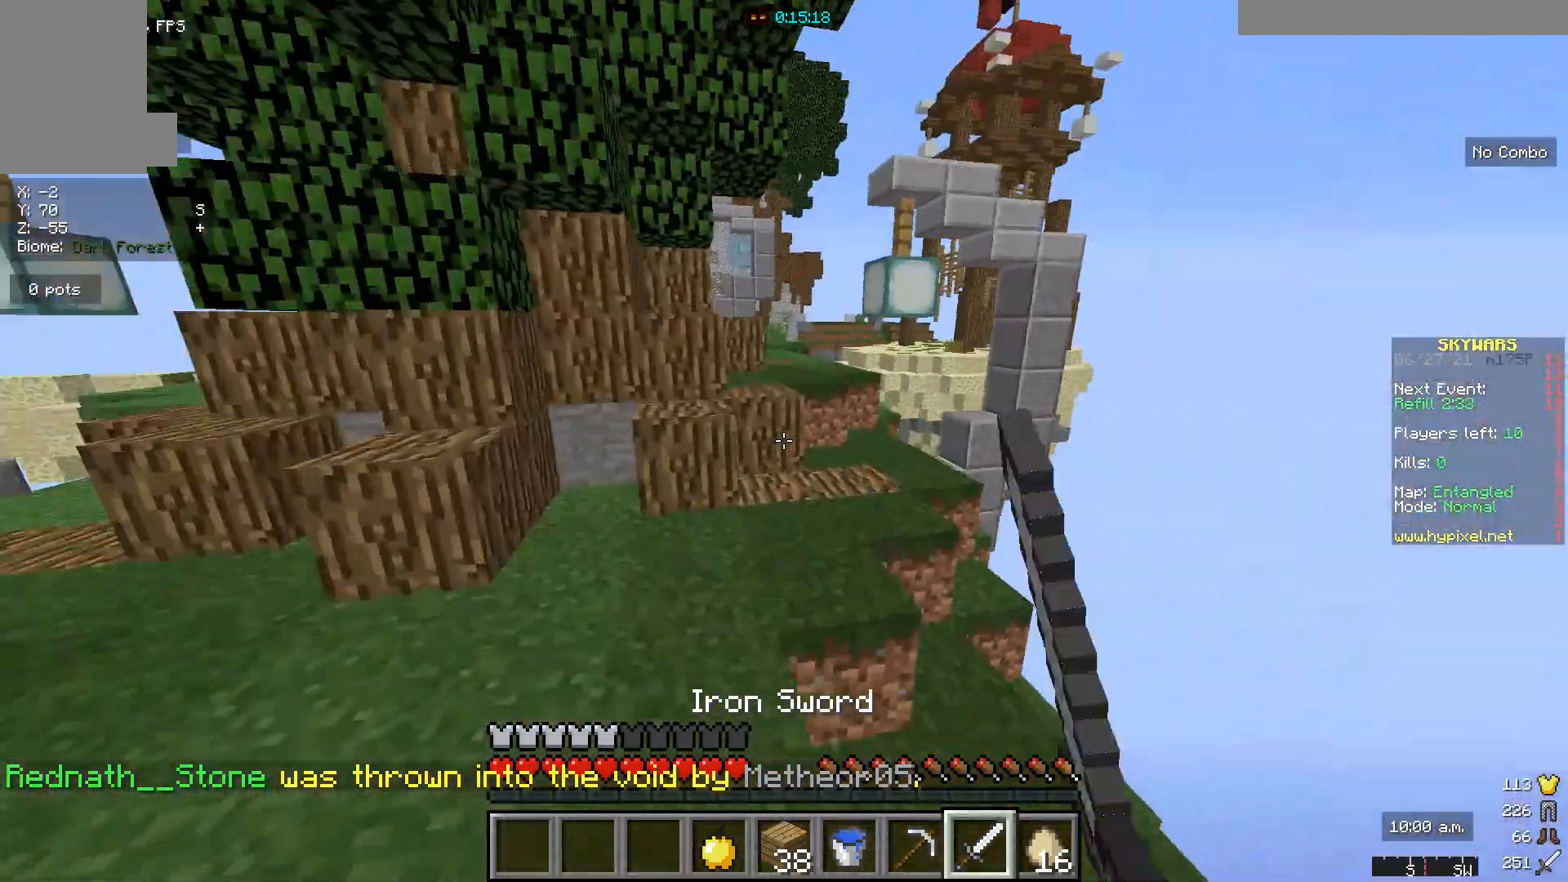
{"keys": ["w"], "mouse": ["right"], "events": [[167, "mouse_left", "up"], [467, "mouse_right", "down"]]}
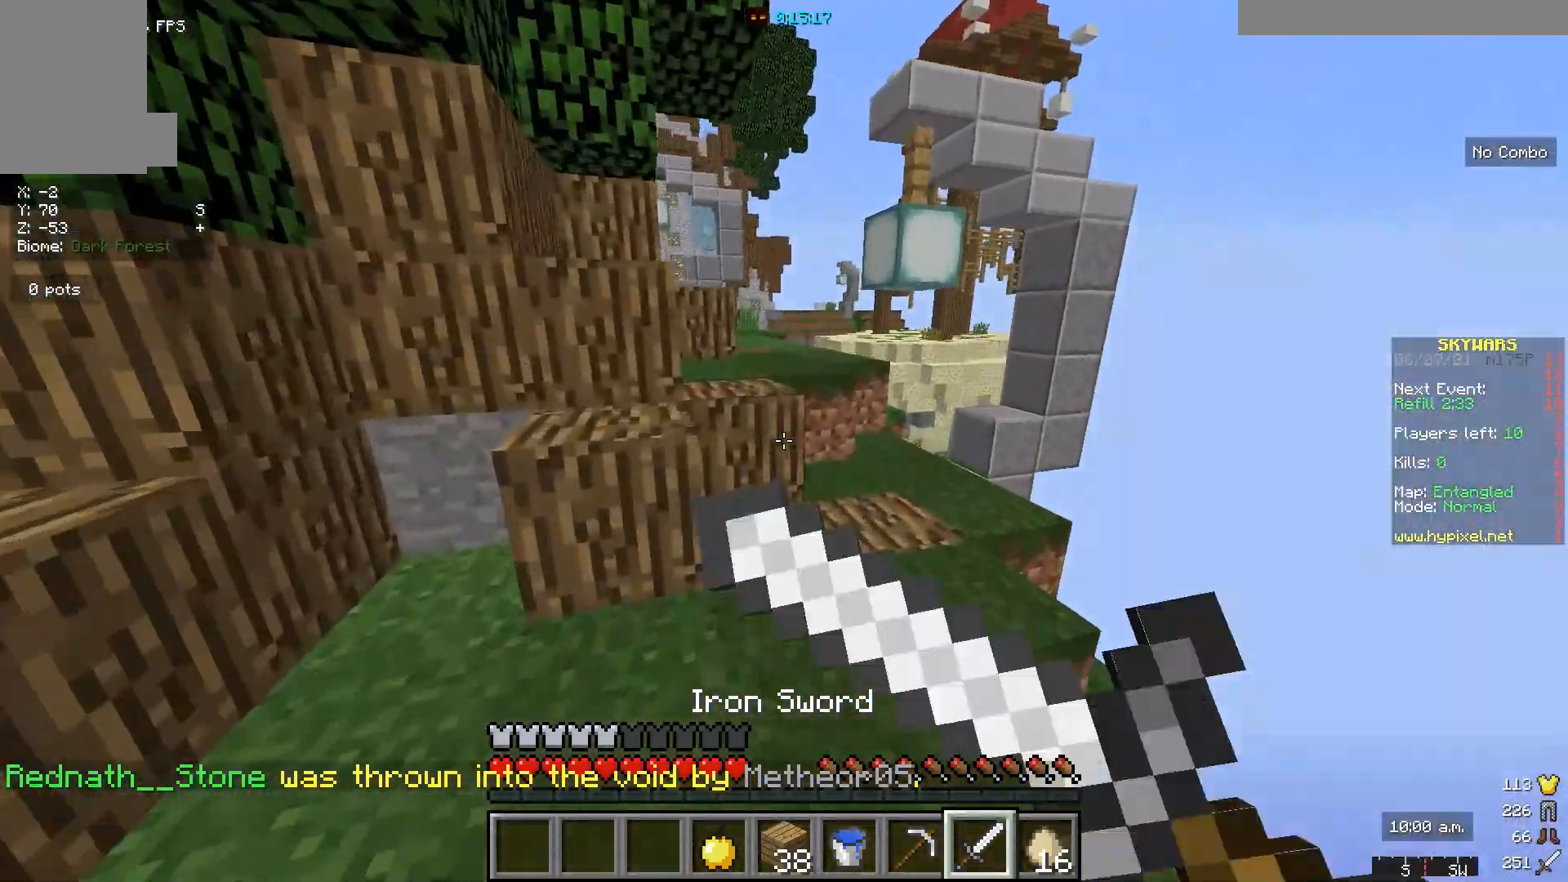
{"keys": ["w"], "mouse": [], "events": [[67, "mouse_right", "up"]]}
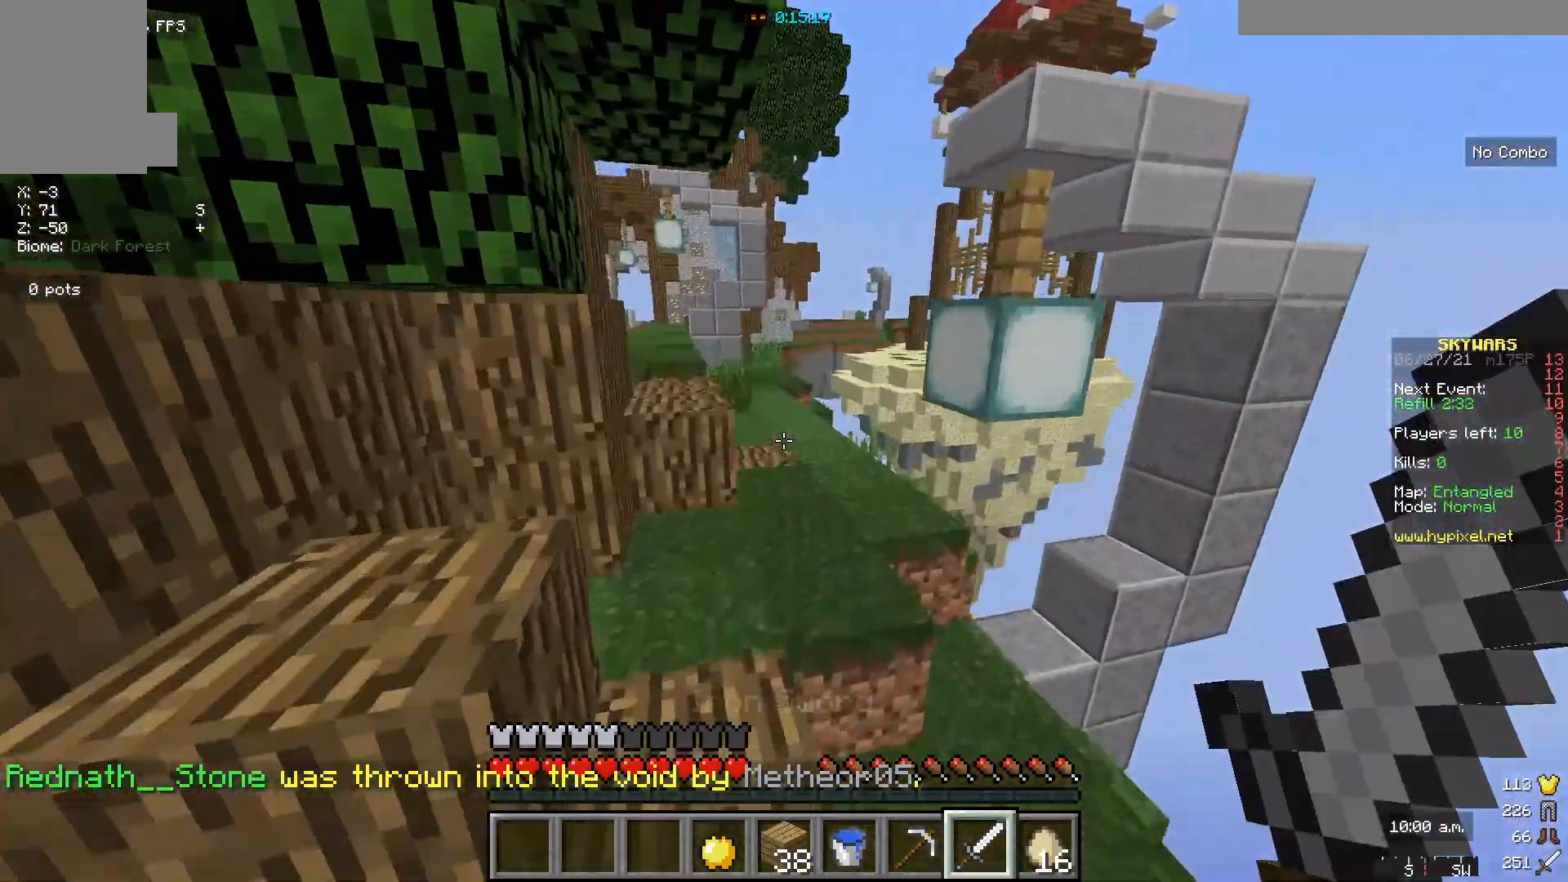
{"keys": ["w"], "mouse": [], "events": []}
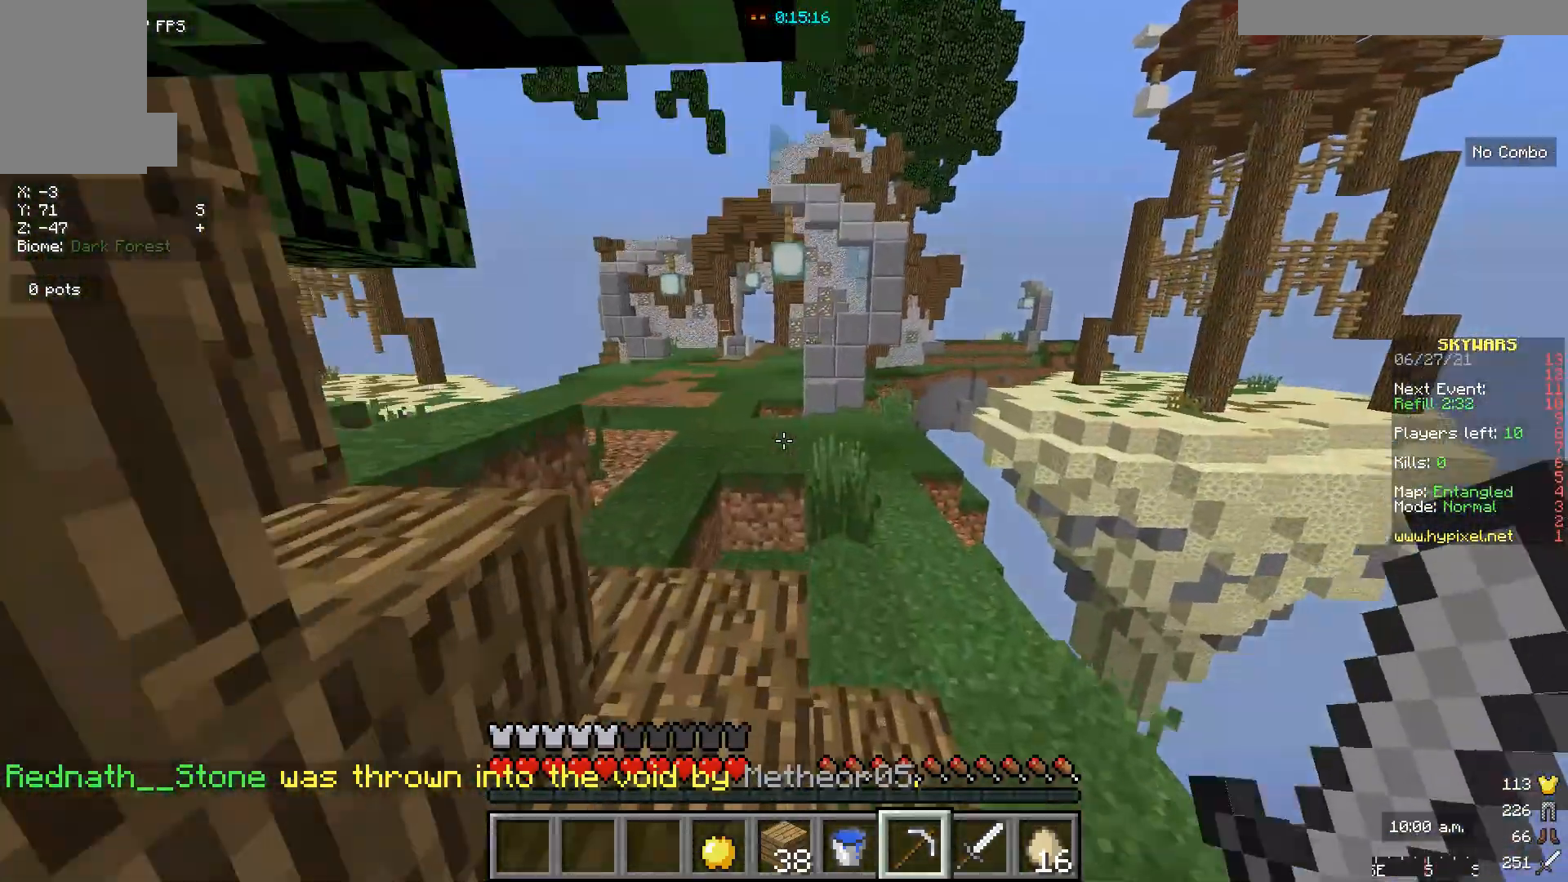
{"keys": ["w"], "mouse": [], "events": []}
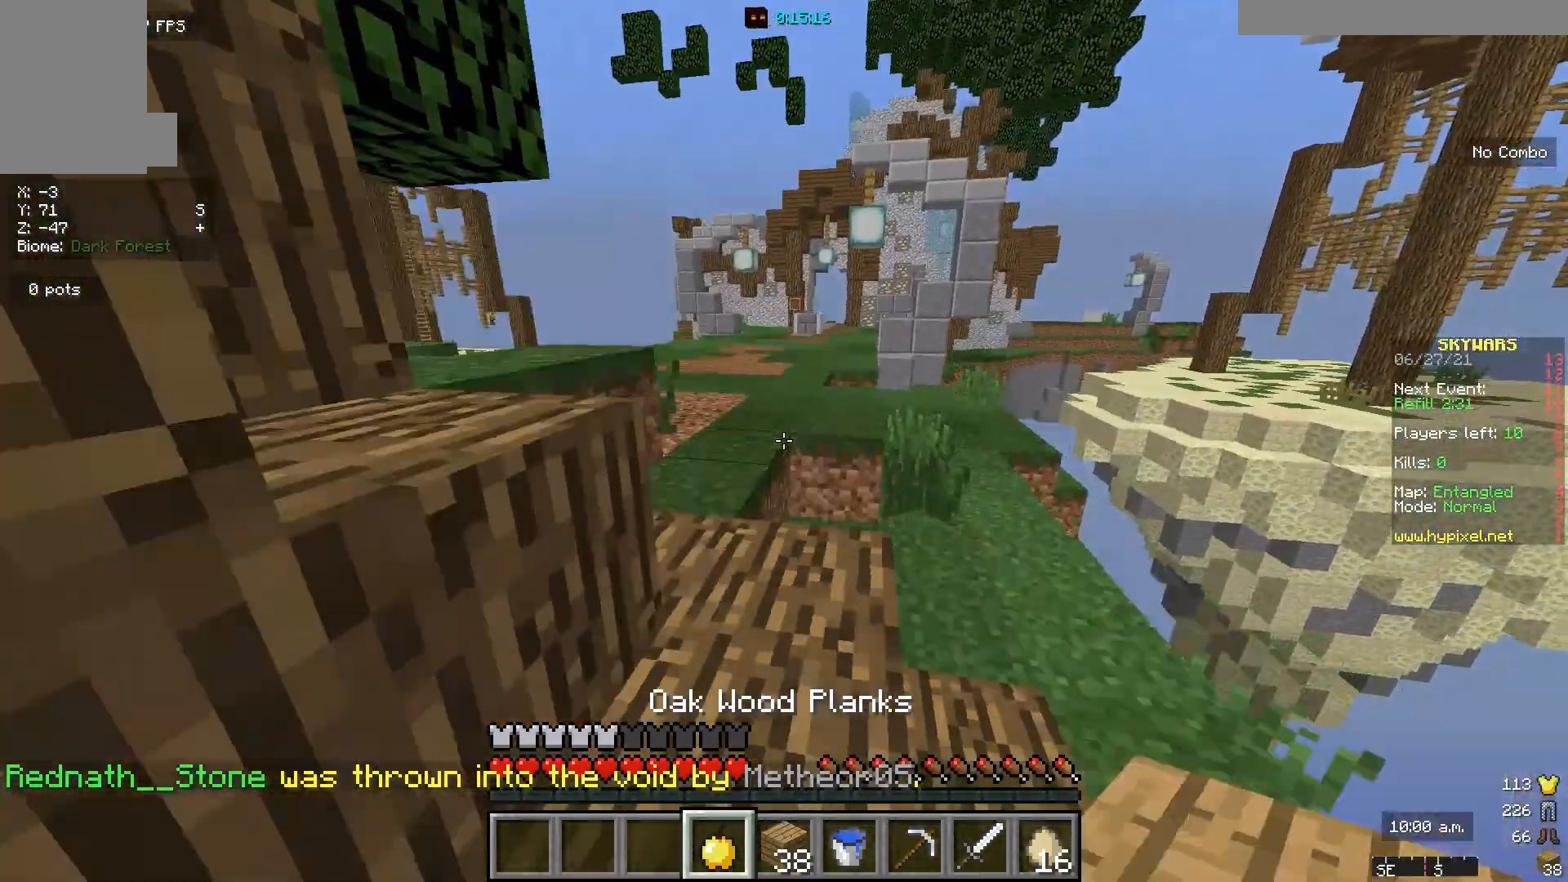
{"keys": ["w"], "mouse": [], "events": []}
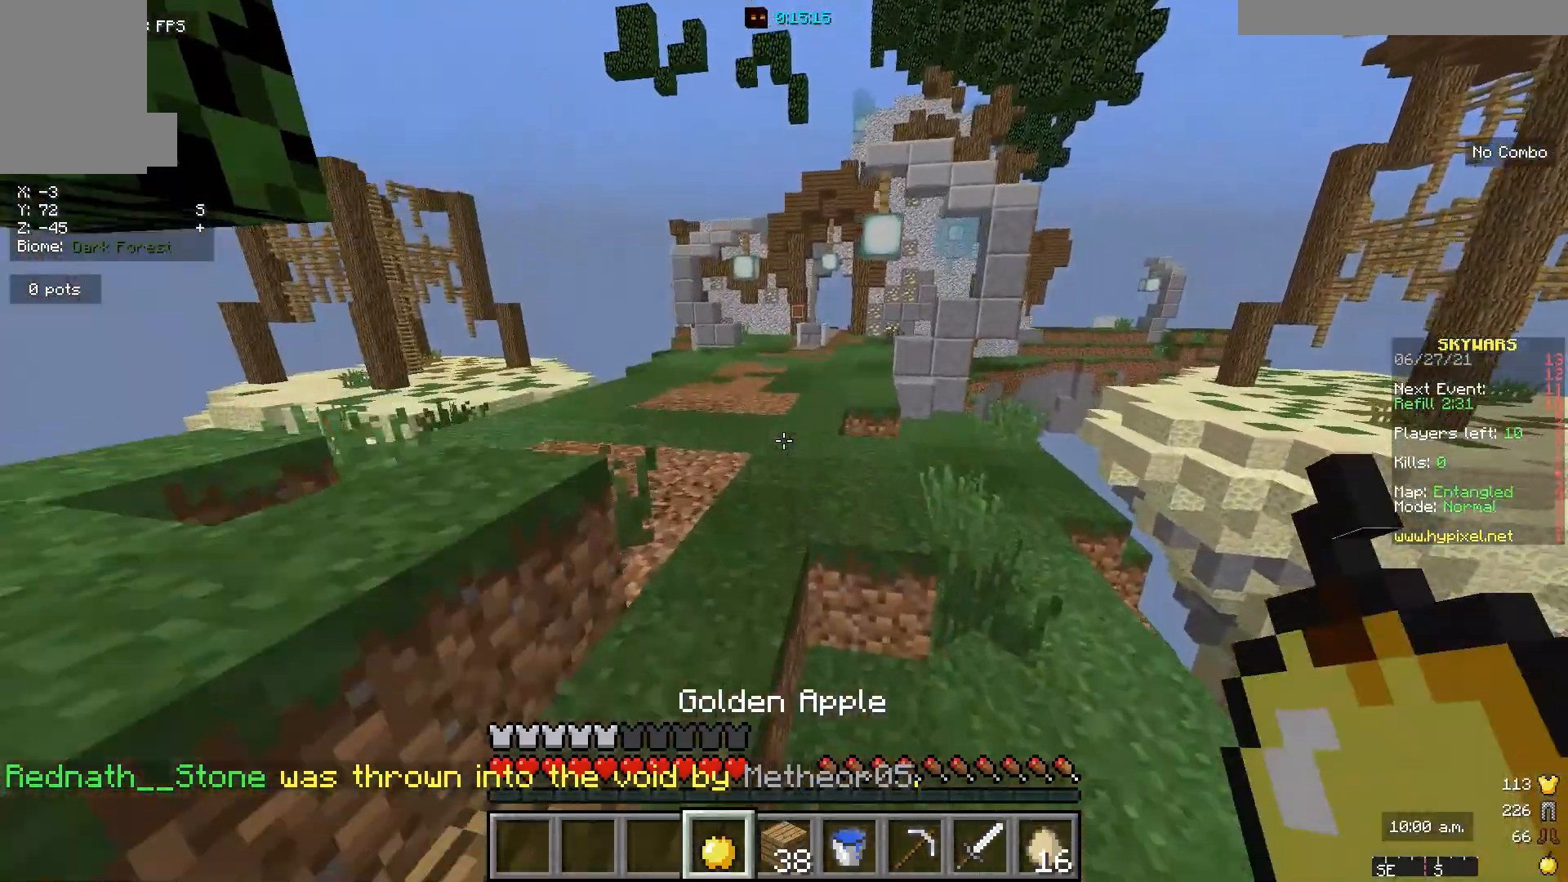
{"keys": ["w"], "mouse": [], "events": []}
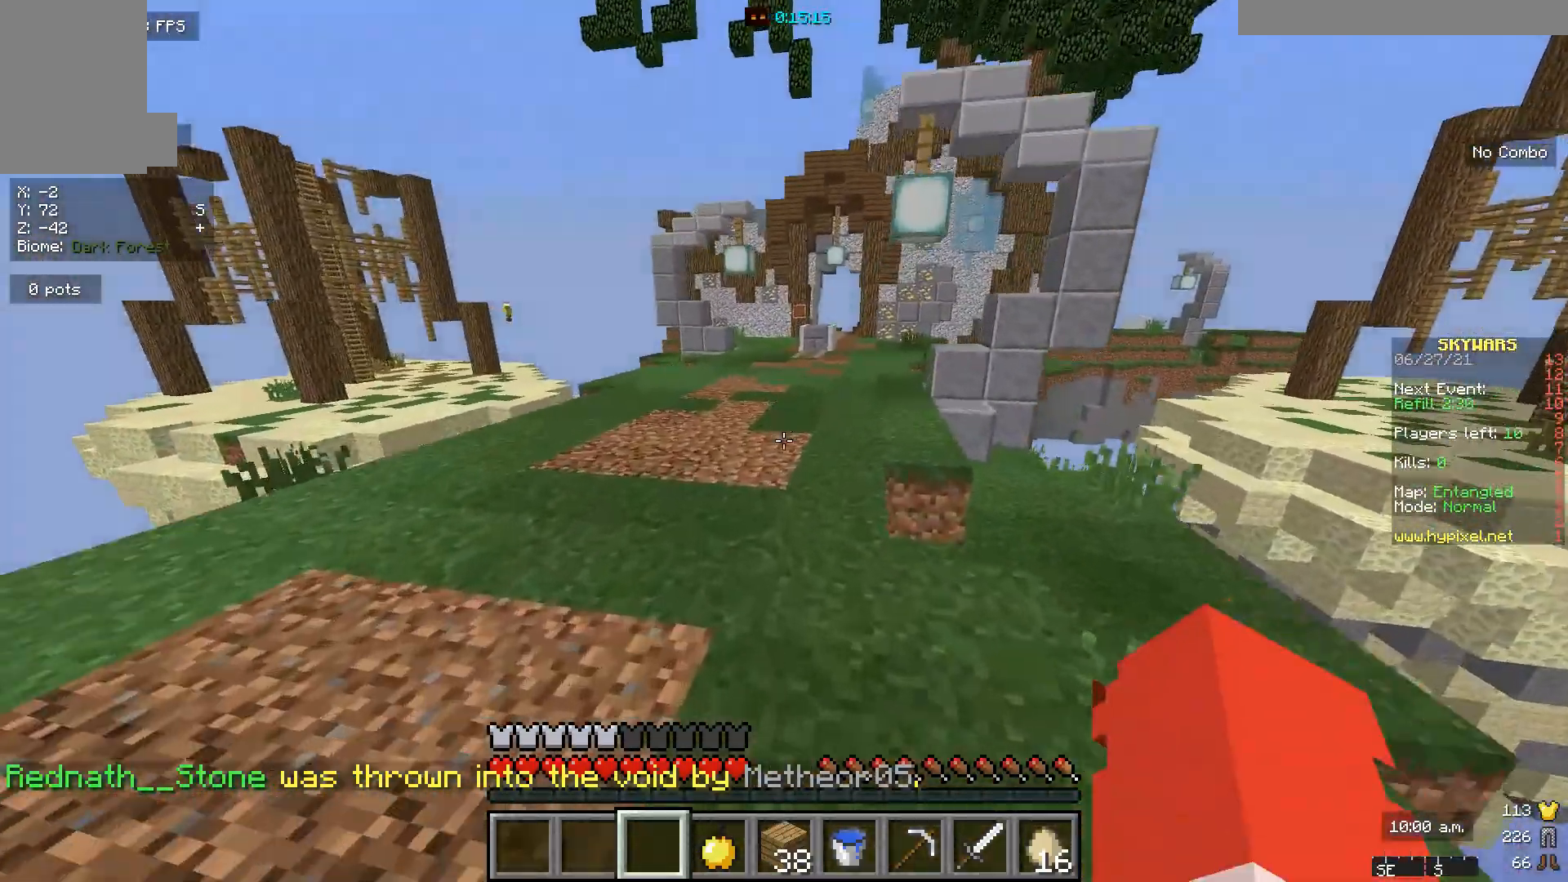
{"keys": ["w"], "mouse": [], "events": []}
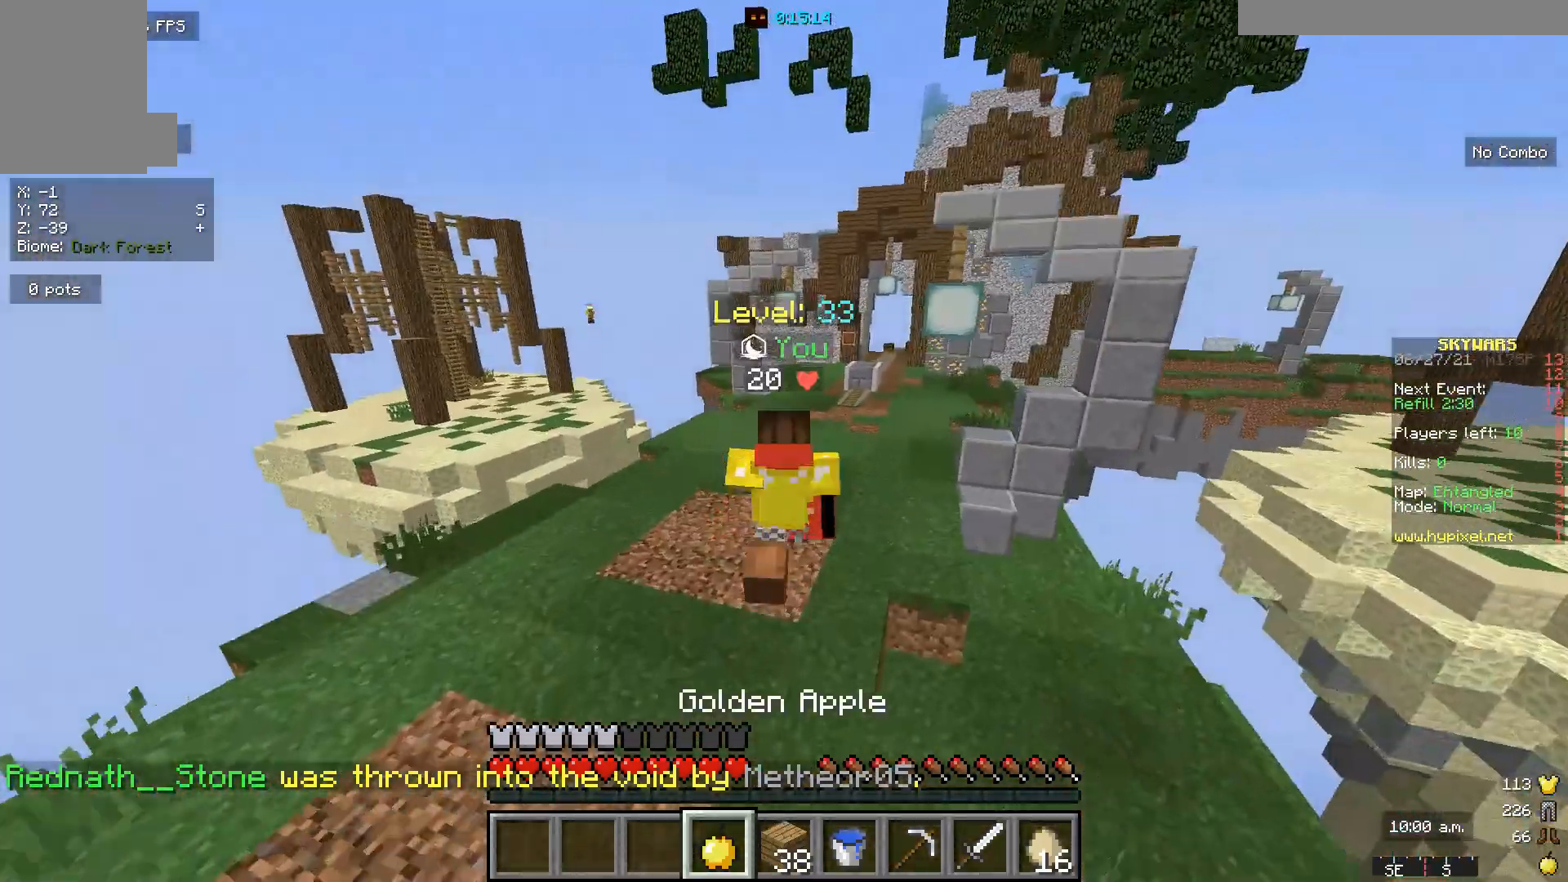
{"keys": ["d", "w"], "mouse": [], "events": [[267, "d", "down"]]}
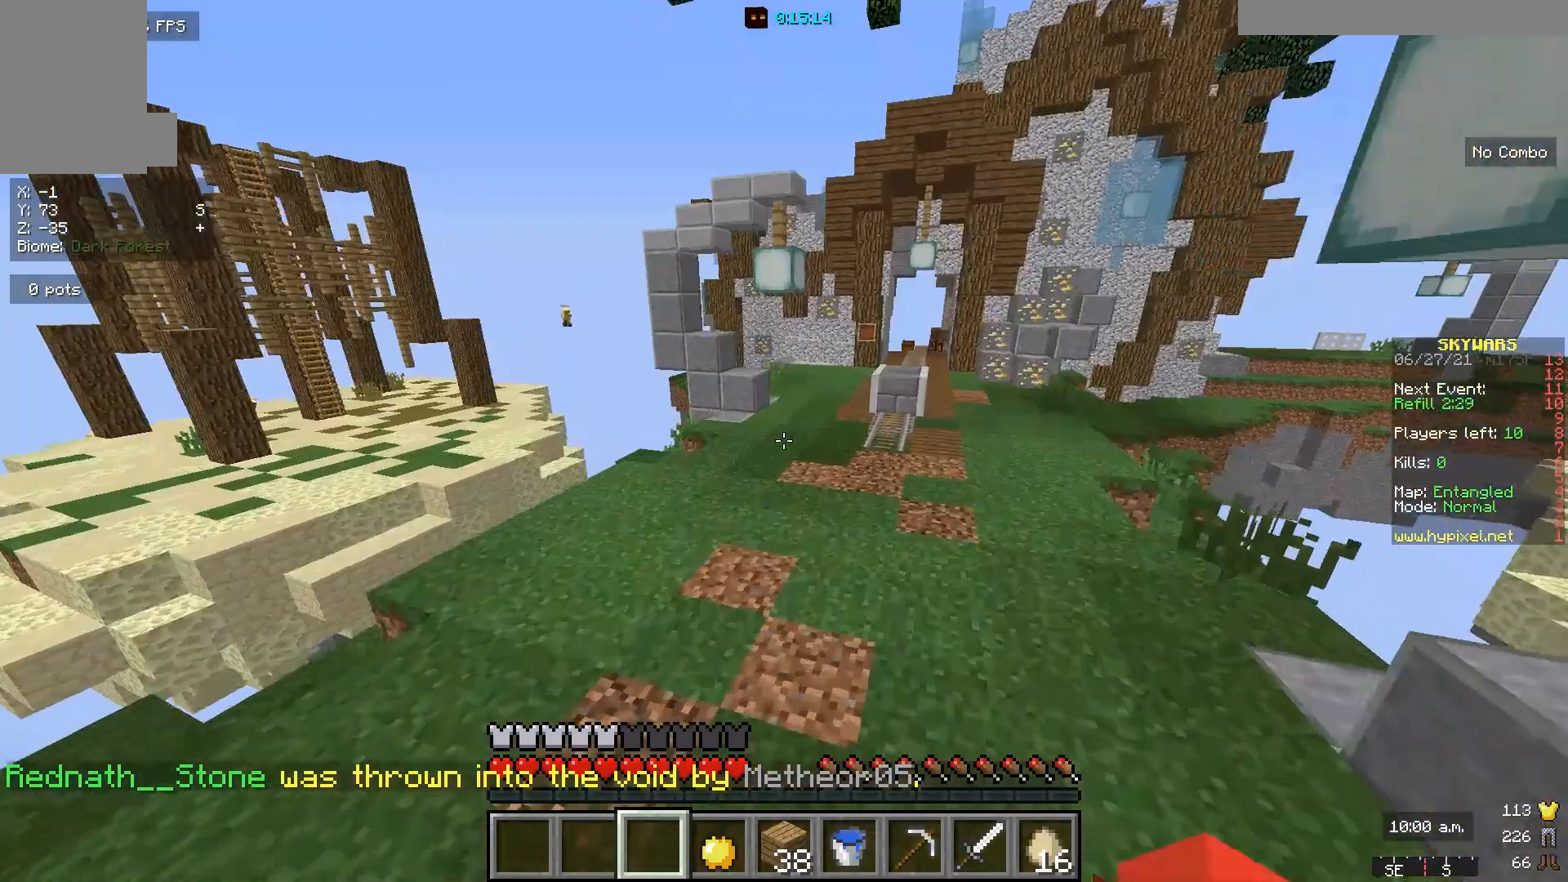
{"keys": ["d", "w"], "mouse": [], "events": []}
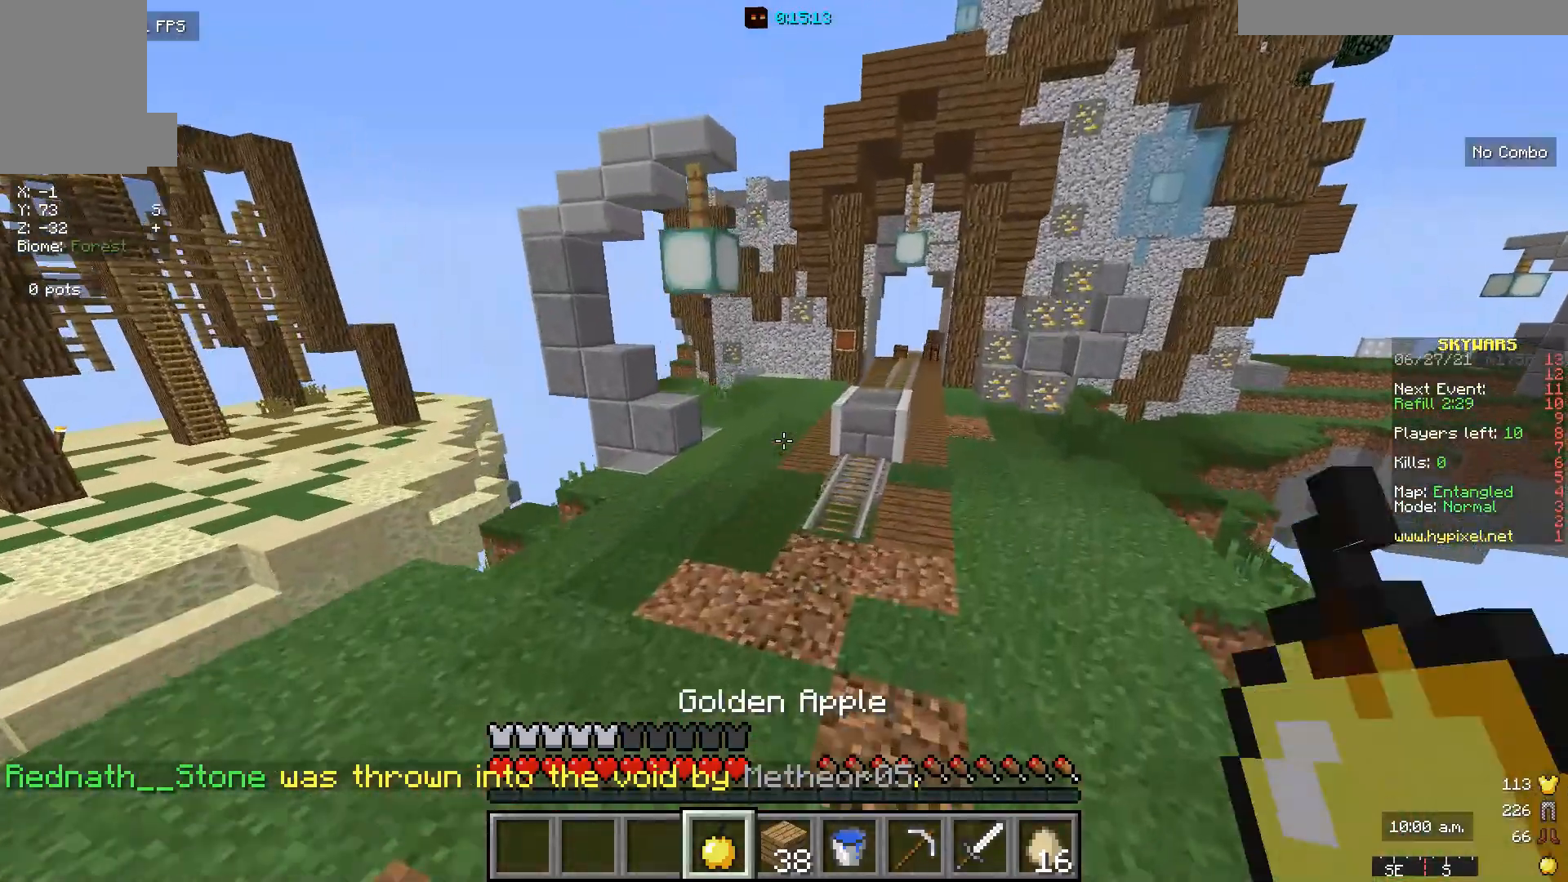
{"keys": ["d", "w"], "mouse": [], "events": [[367, "d", "up"], [500, "d", "down"]]}